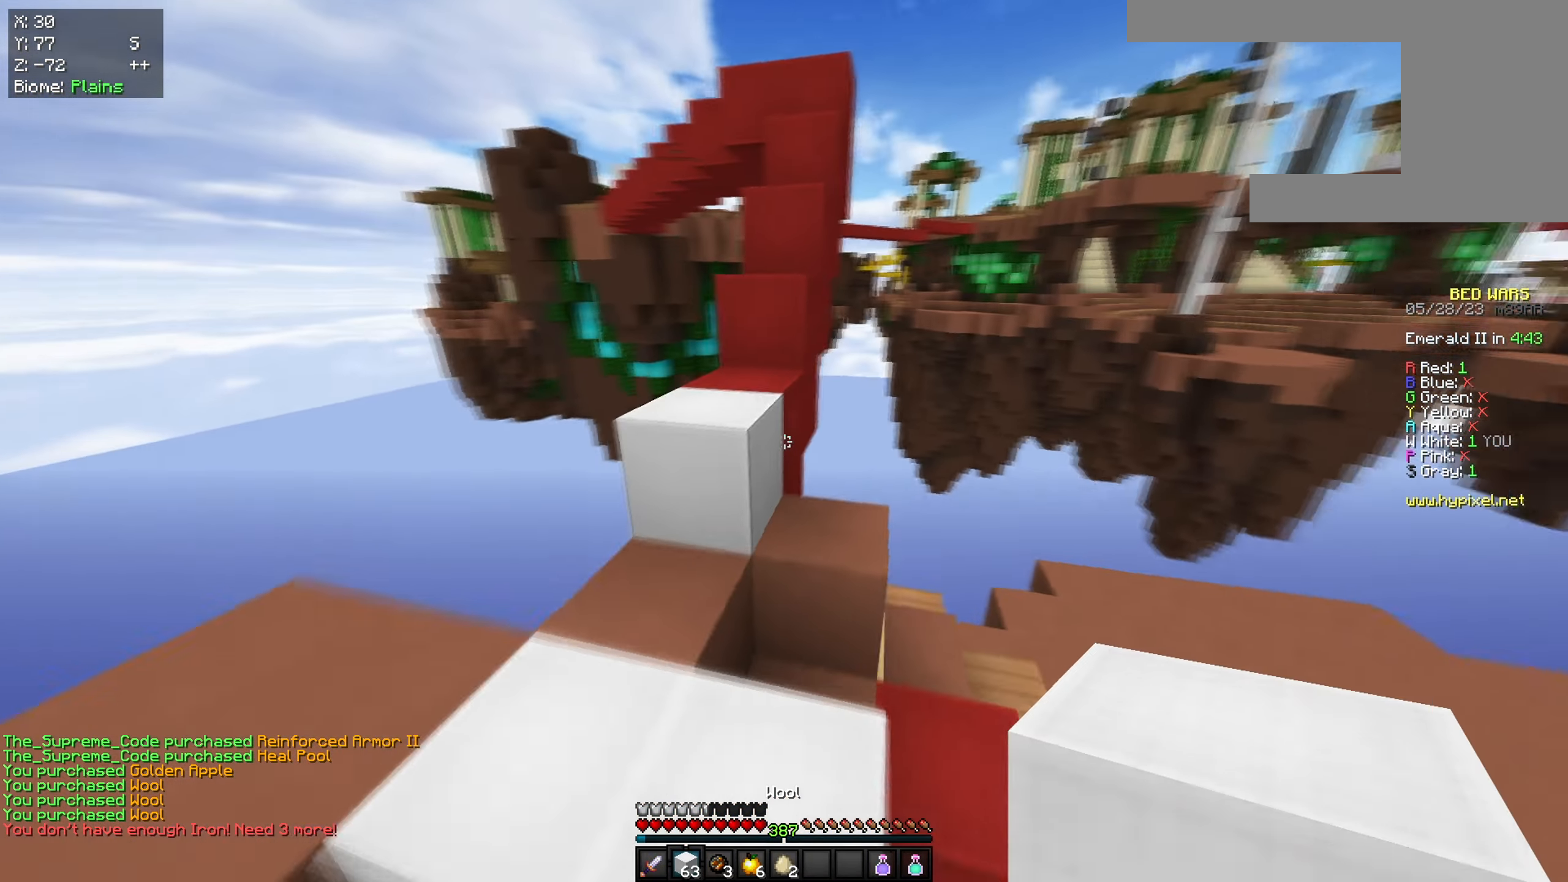
Gameplay with keyboard and mouse; each line is a JSON object with the keys and mouse buttons held at the frame after it. "events" lists presses ("down") and releases ("up") of "a", "d", "s", "space", "w", "mouse_left" and "mouse_right" between this image and that frame as [ms after this image, input, new state], when the widget could be followed in between. "mouse_left", "mouse_right" = the "left", "right" buttons of the "mouse" list. No other keys are recorded. Fast repeated clicks can show as one long hold. Mouse movement is not recorded.
{"keys": [], "mouse": [], "events": [[34, "a", "up"], [50, "space", "down"], [467, "space", "up"], [501, "w", "up"]]}
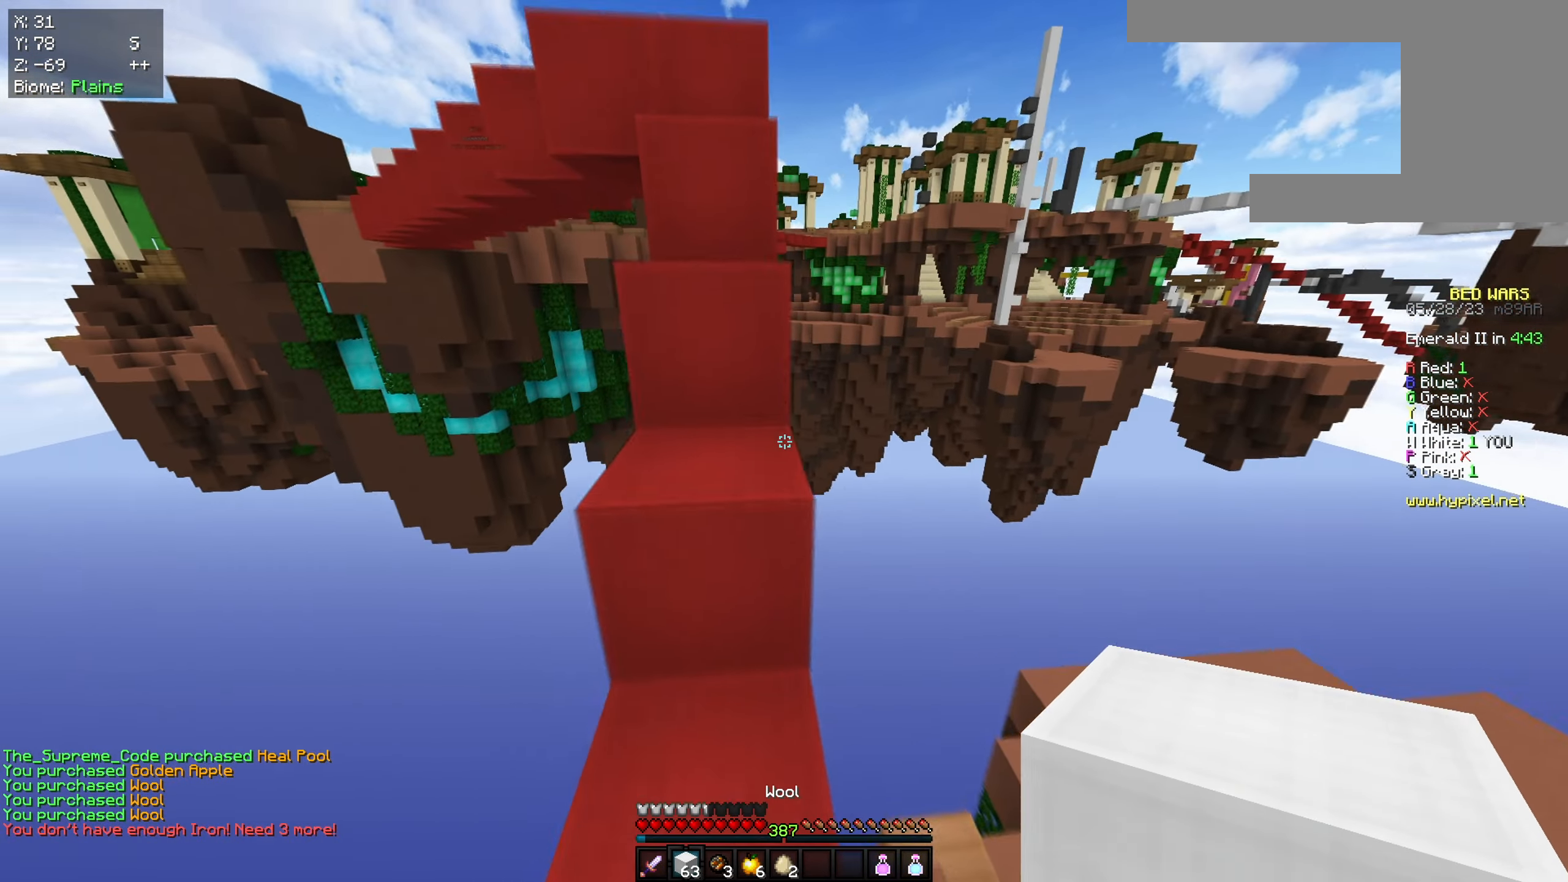
{"keys": ["space"], "mouse": [], "events": [[33, "space", "down"], [233, "w", "down"], [383, "space", "up"], [433, "w", "up"], [483, "space", "down"]]}
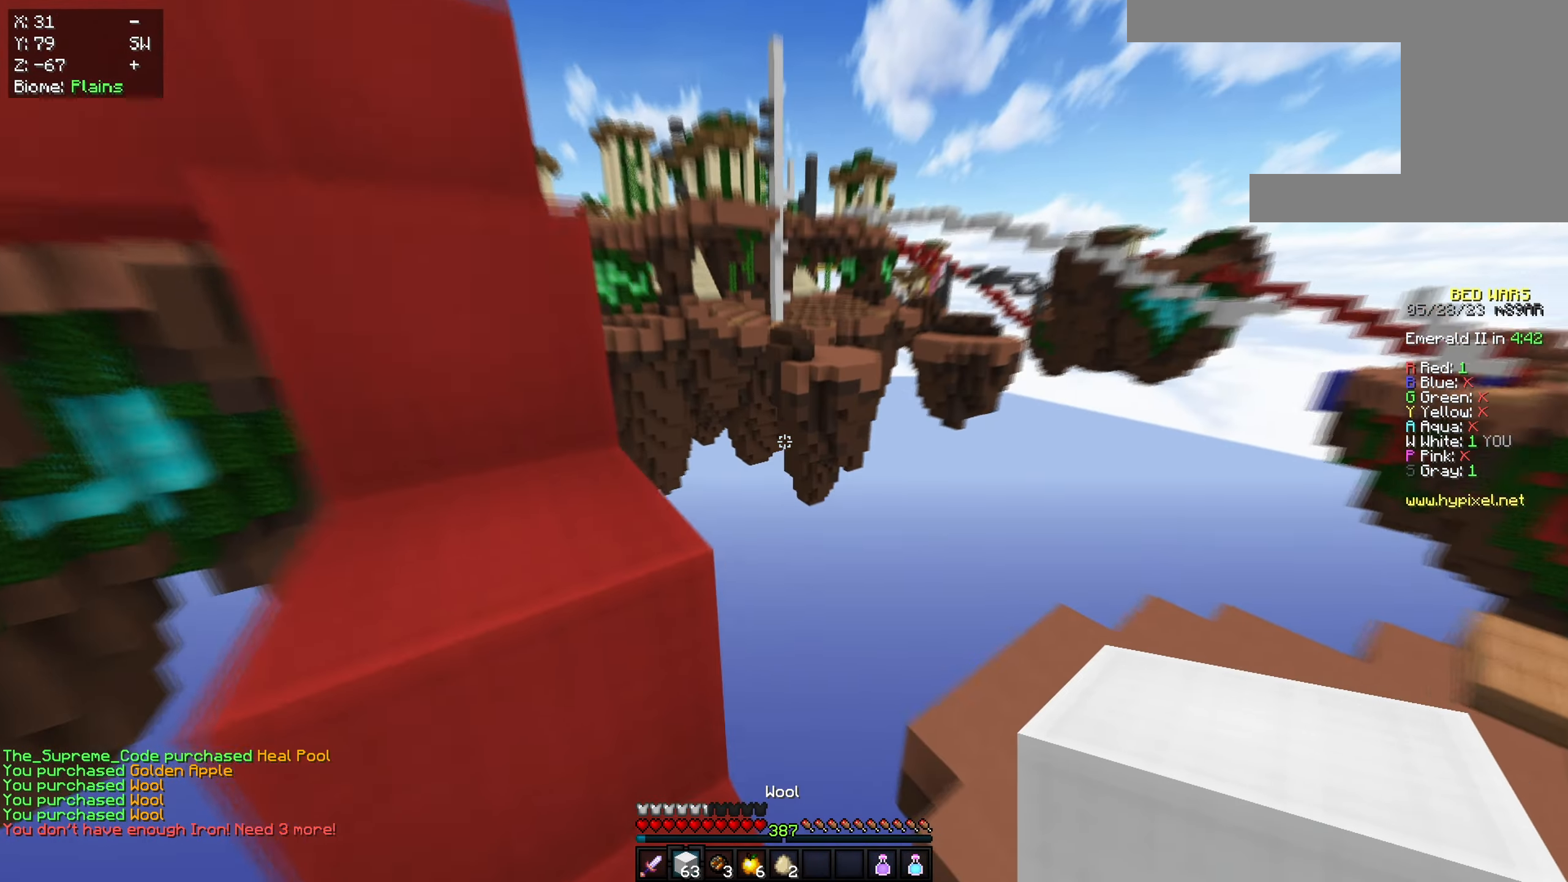
{"keys": ["space", "w"], "mouse": [], "events": [[200, "a", "down"], [217, "w", "down"], [367, "space", "up"], [467, "a", "up"], [467, "space", "down"]]}
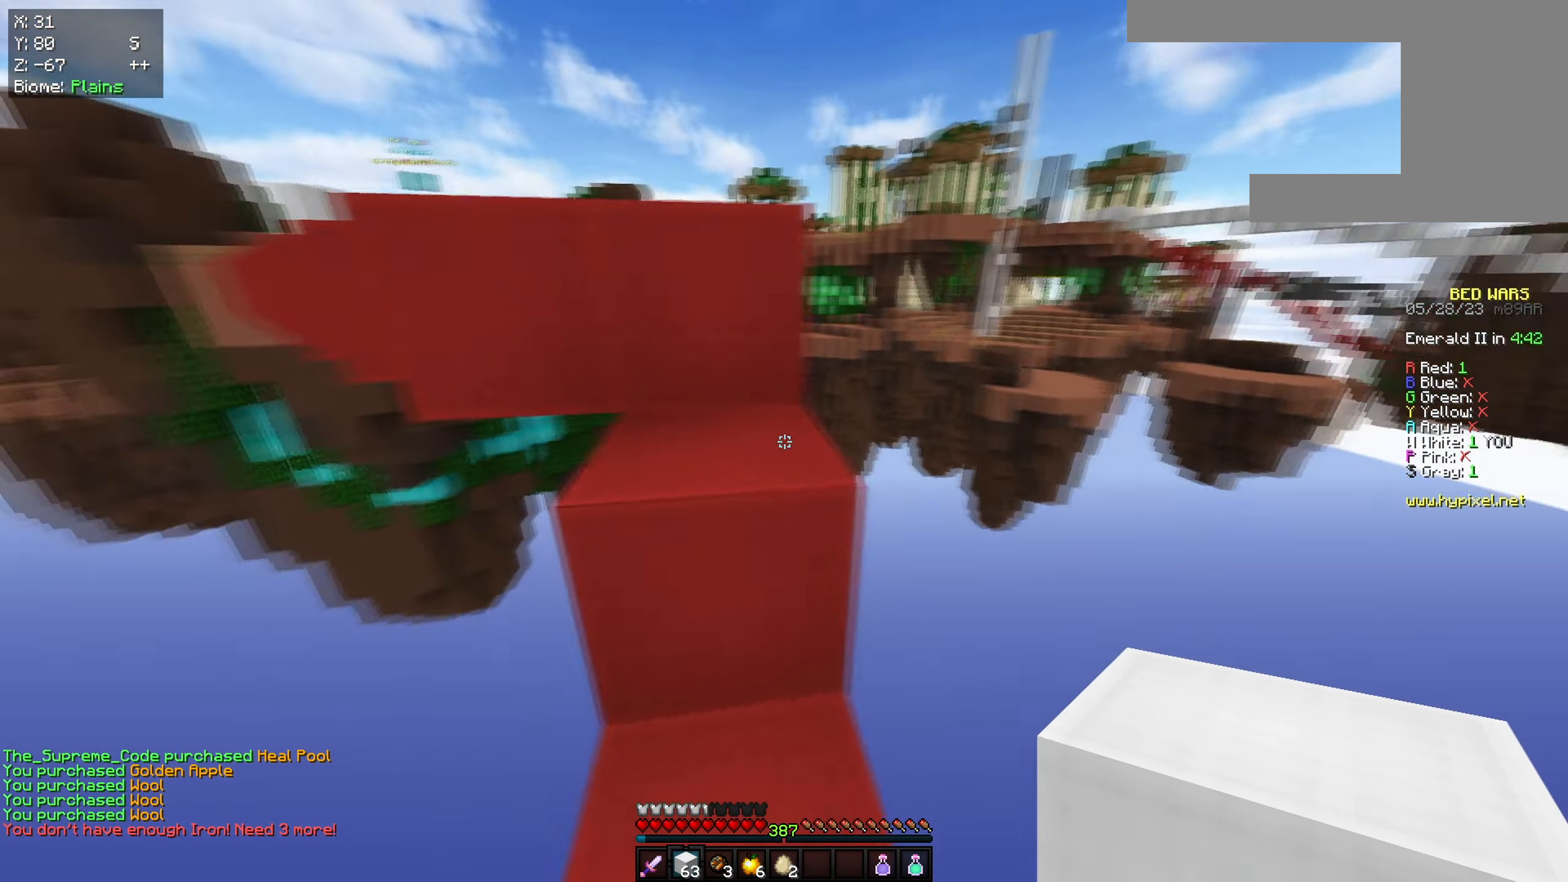
{"keys": ["space", "w"], "mouse": [], "events": [[250, "space", "up"], [250, "w", "up"], [333, "space", "down"], [383, "w", "down"]]}
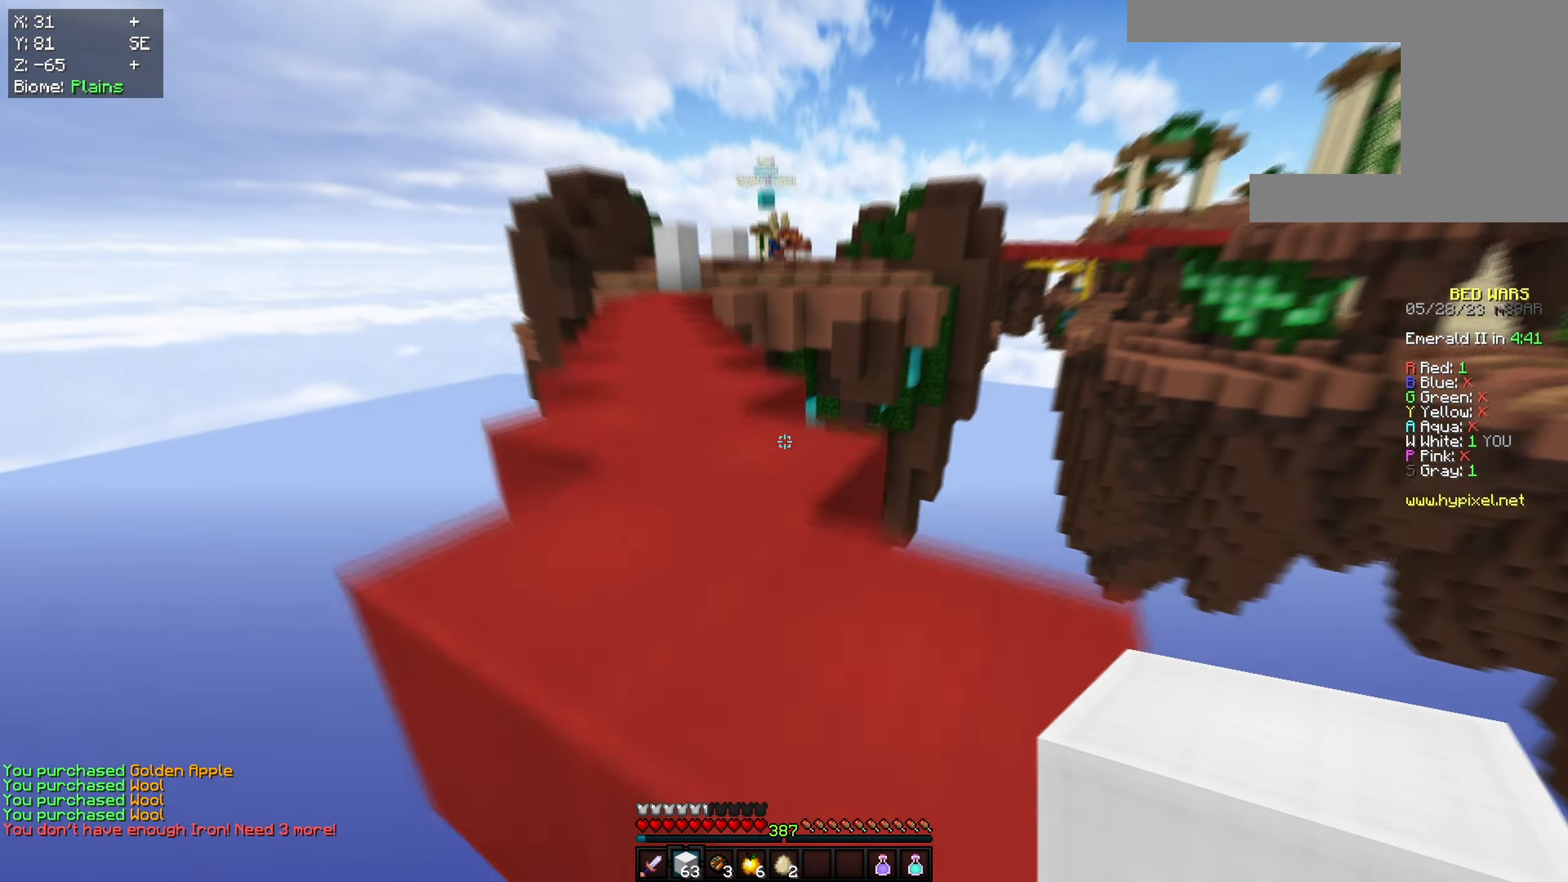
{"keys": ["space", "w"], "mouse": ["left"], "events": [[384, "mouse_left", "down"]]}
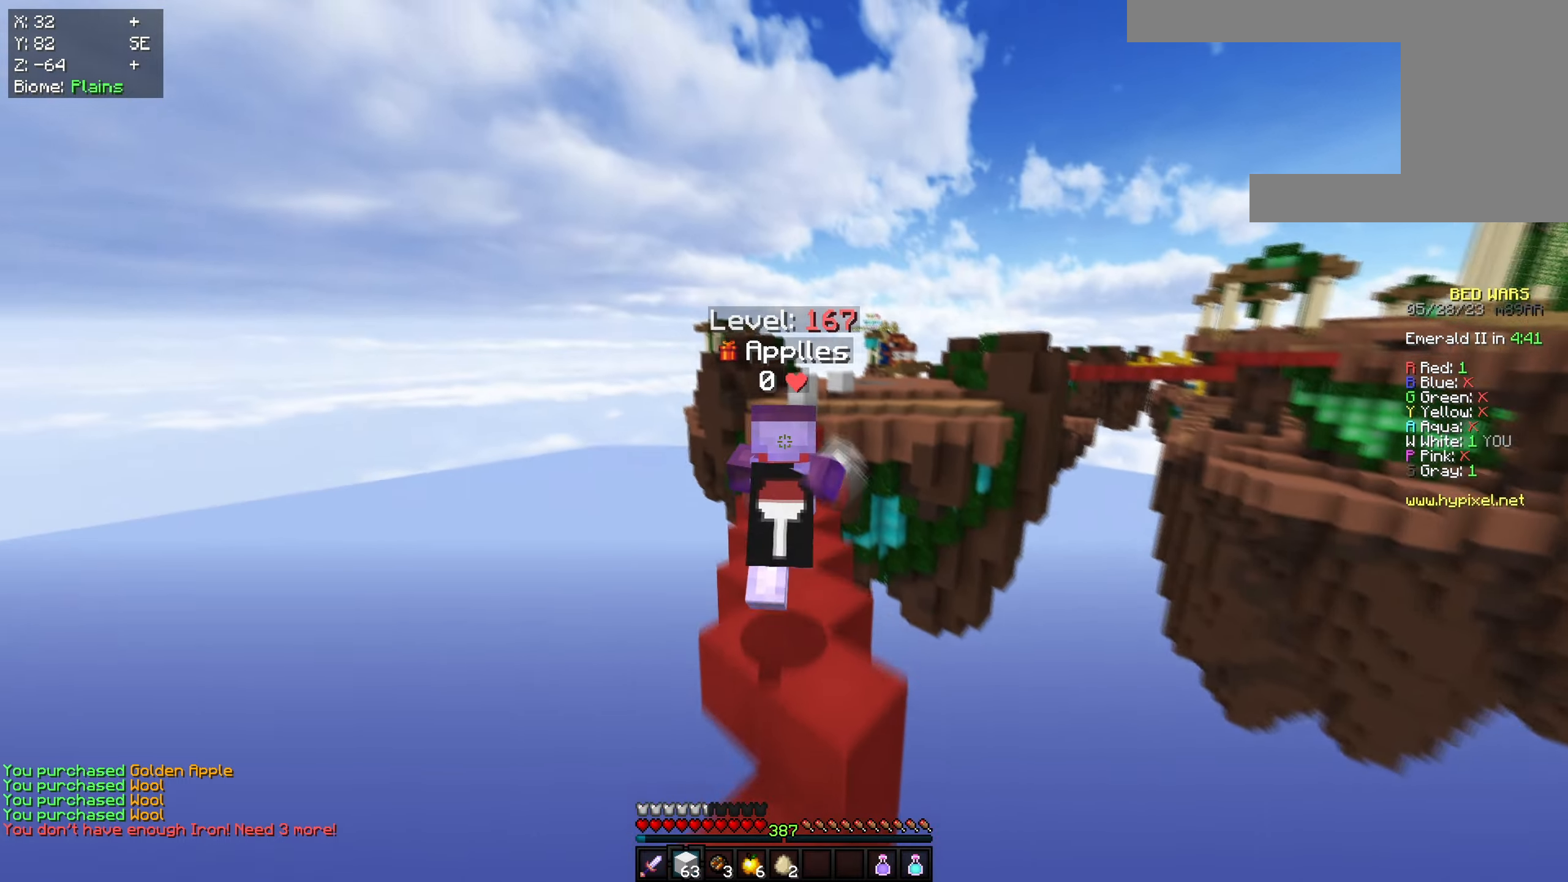
{"keys": ["space", "w"], "mouse": ["left"], "events": [[267, "mouse_left", "up"], [500, "mouse_left", "down"]]}
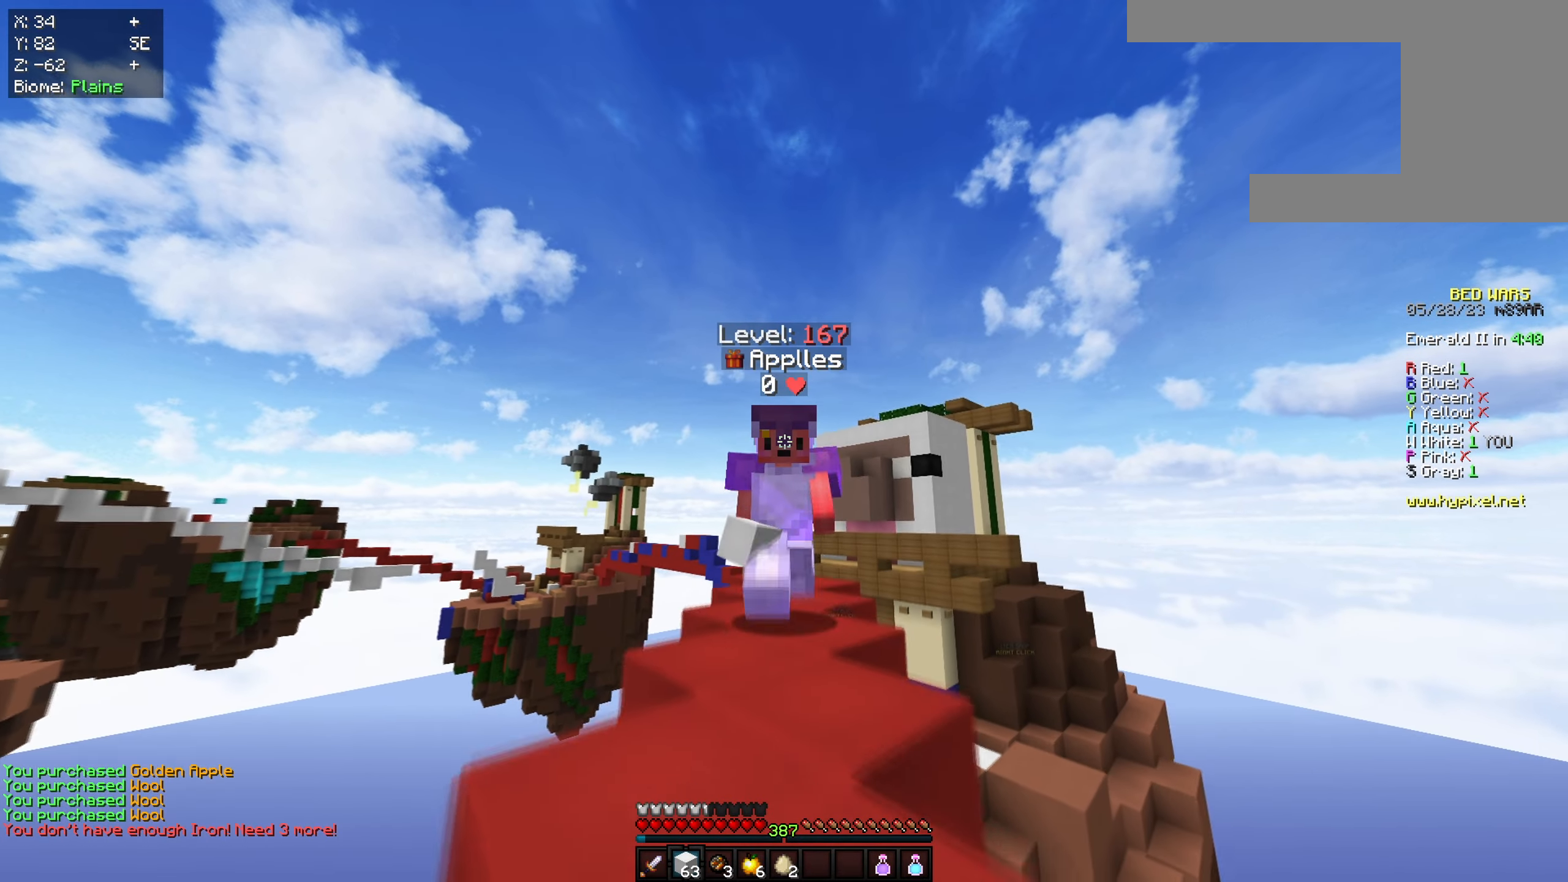
{"keys": ["w"], "mouse": [], "events": [[267, "mouse_left", "up"], [468, "space", "up"]]}
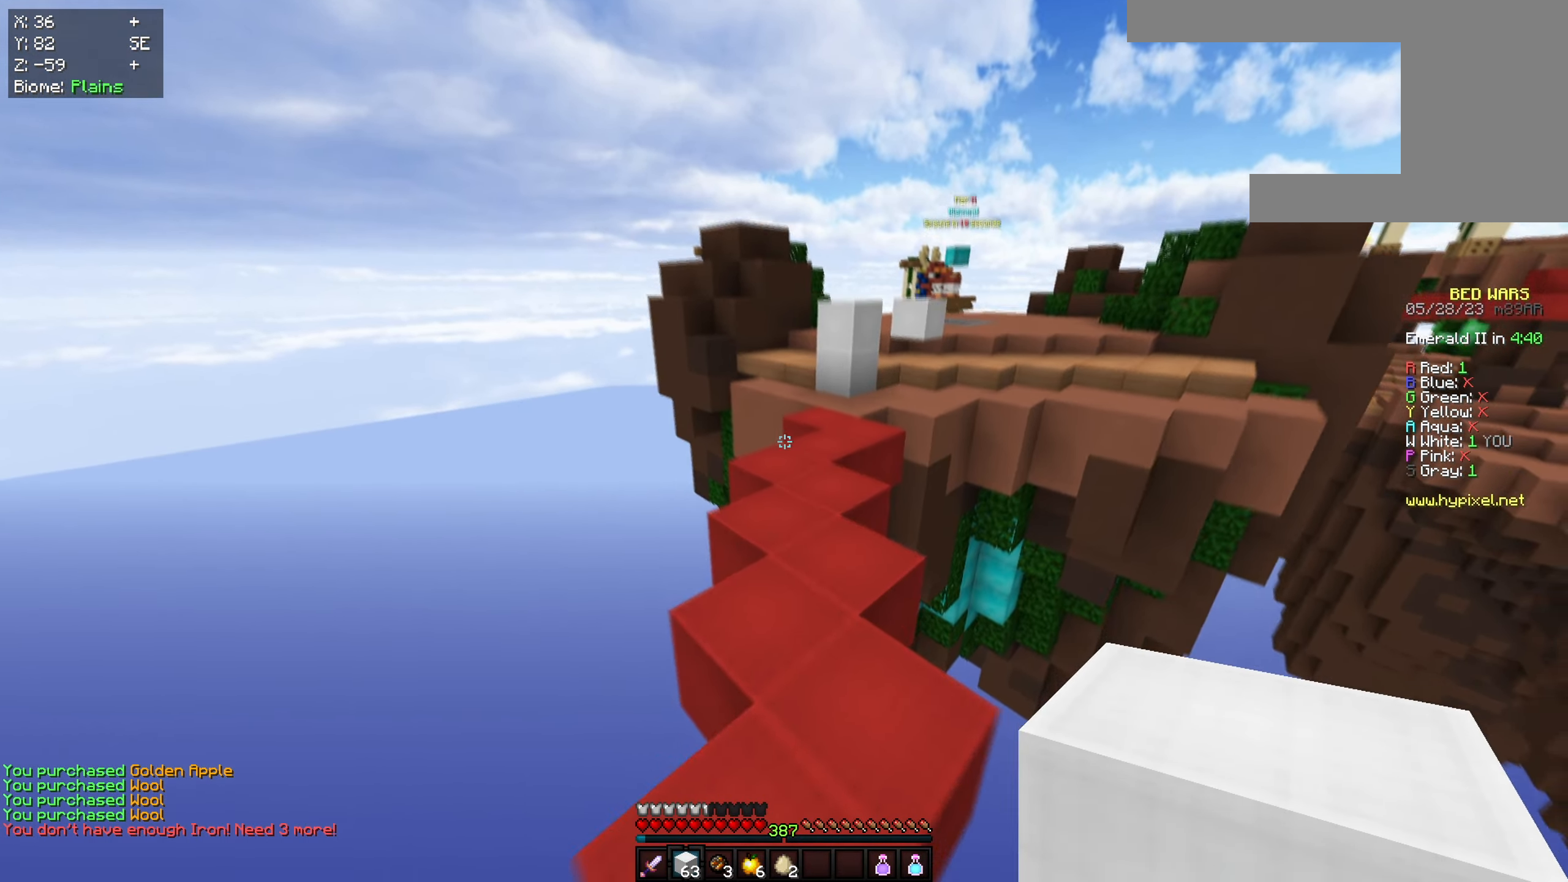
{"keys": ["space", "w"], "mouse": [], "events": [[150, "mouse_right", "down"], [217, "space", "down"], [250, "mouse_right", "up"]]}
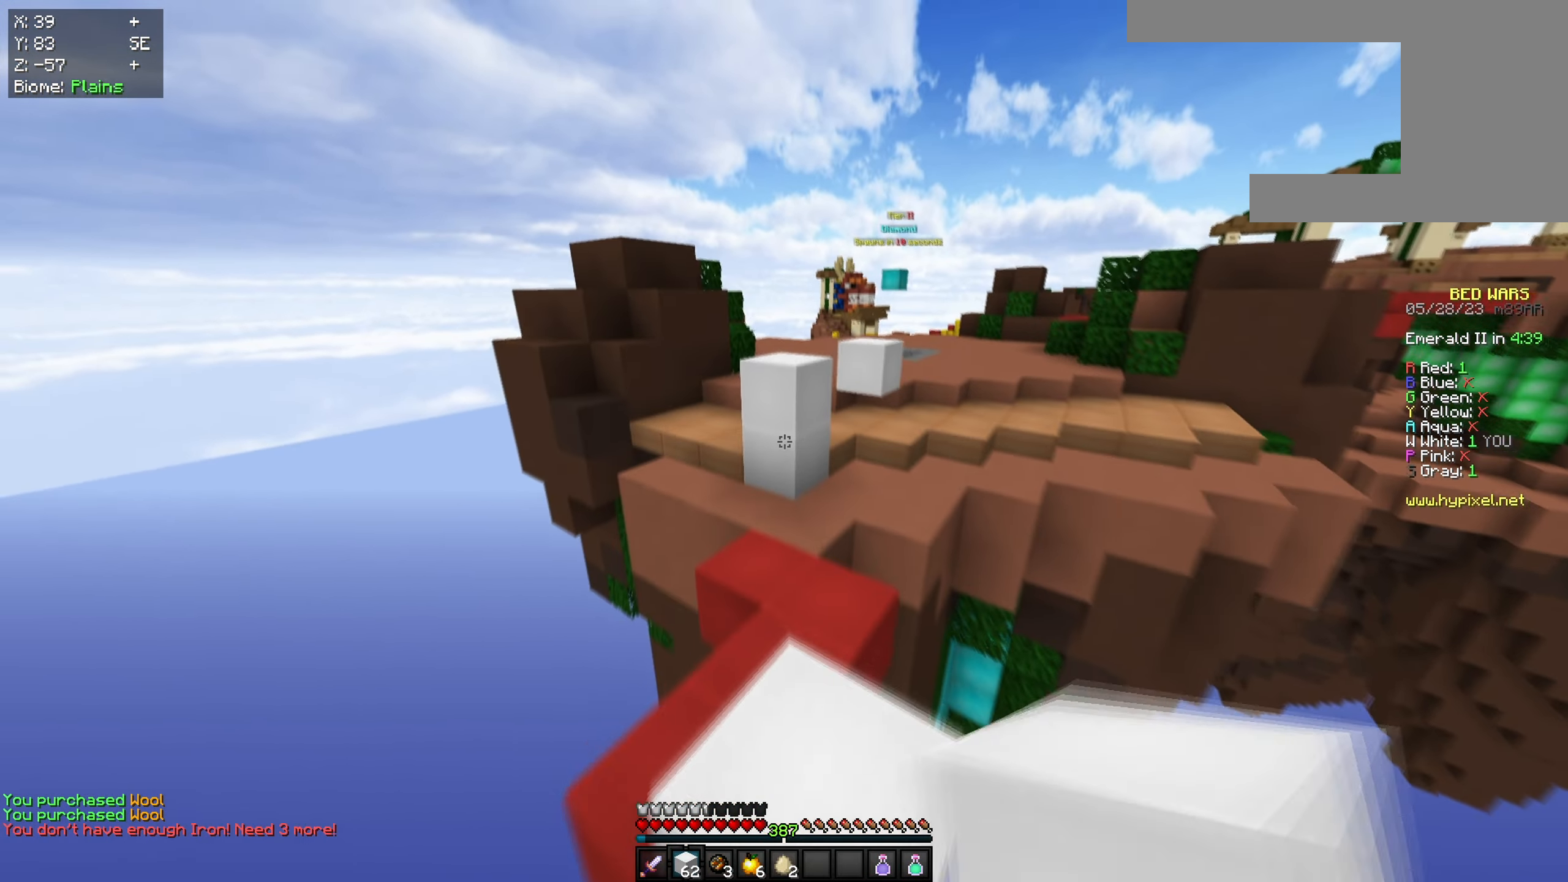
{"keys": ["space", "w"], "mouse": [], "events": [[50, "space", "up"], [184, "mouse_right", "down"], [251, "space", "down"], [384, "mouse_right", "up"]]}
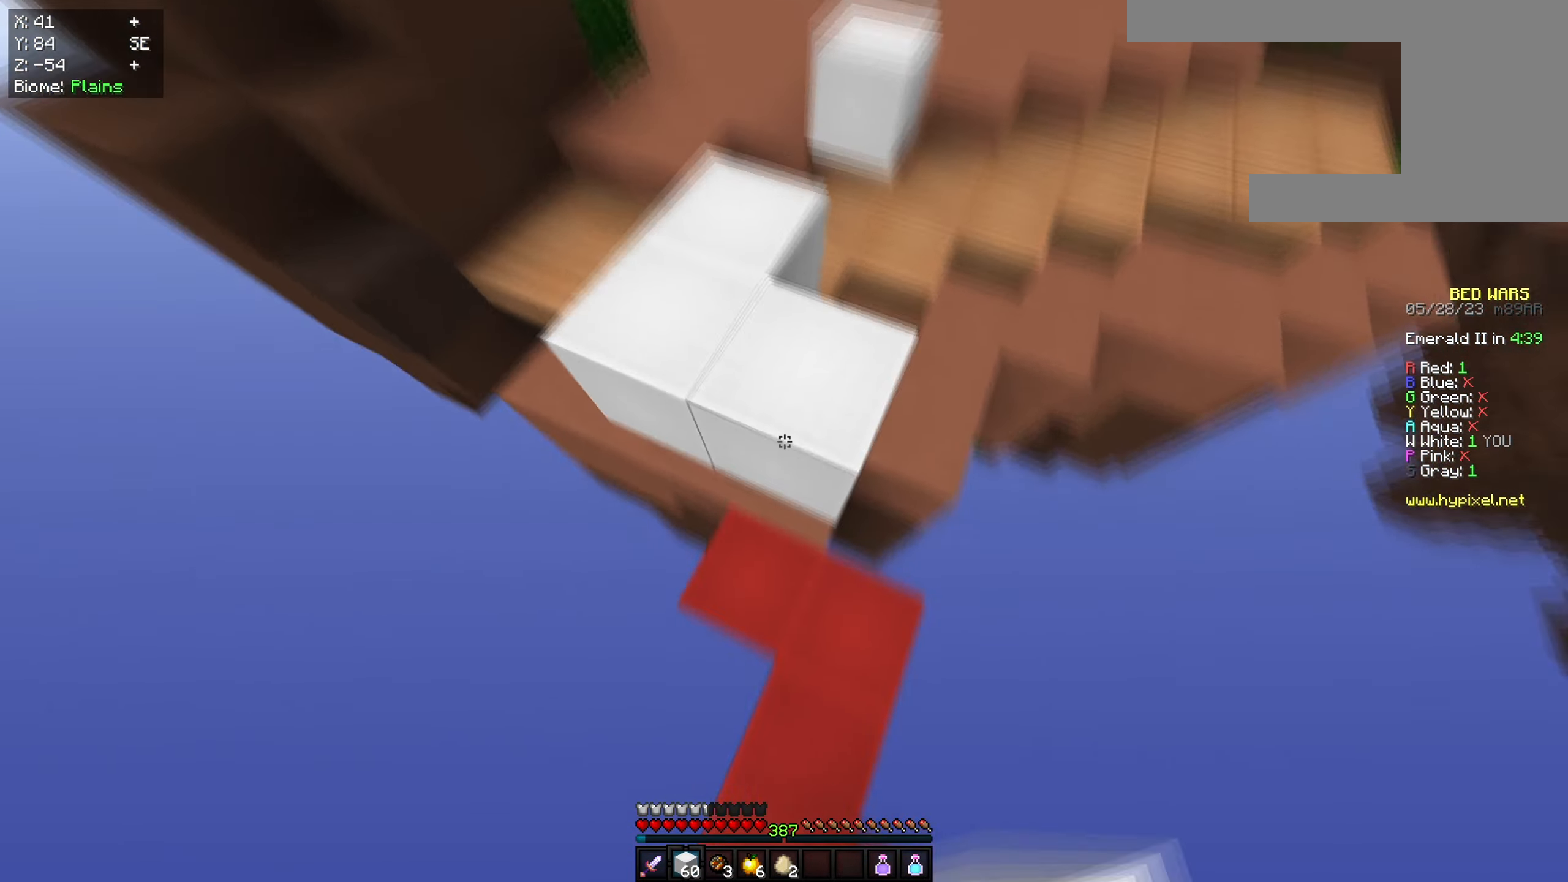
{"keys": ["a", "space", "w"], "mouse": [], "events": [[100, "space", "up"], [200, "space", "down"], [384, "mouse_right", "down"], [484, "a", "down"], [500, "mouse_right", "up"]]}
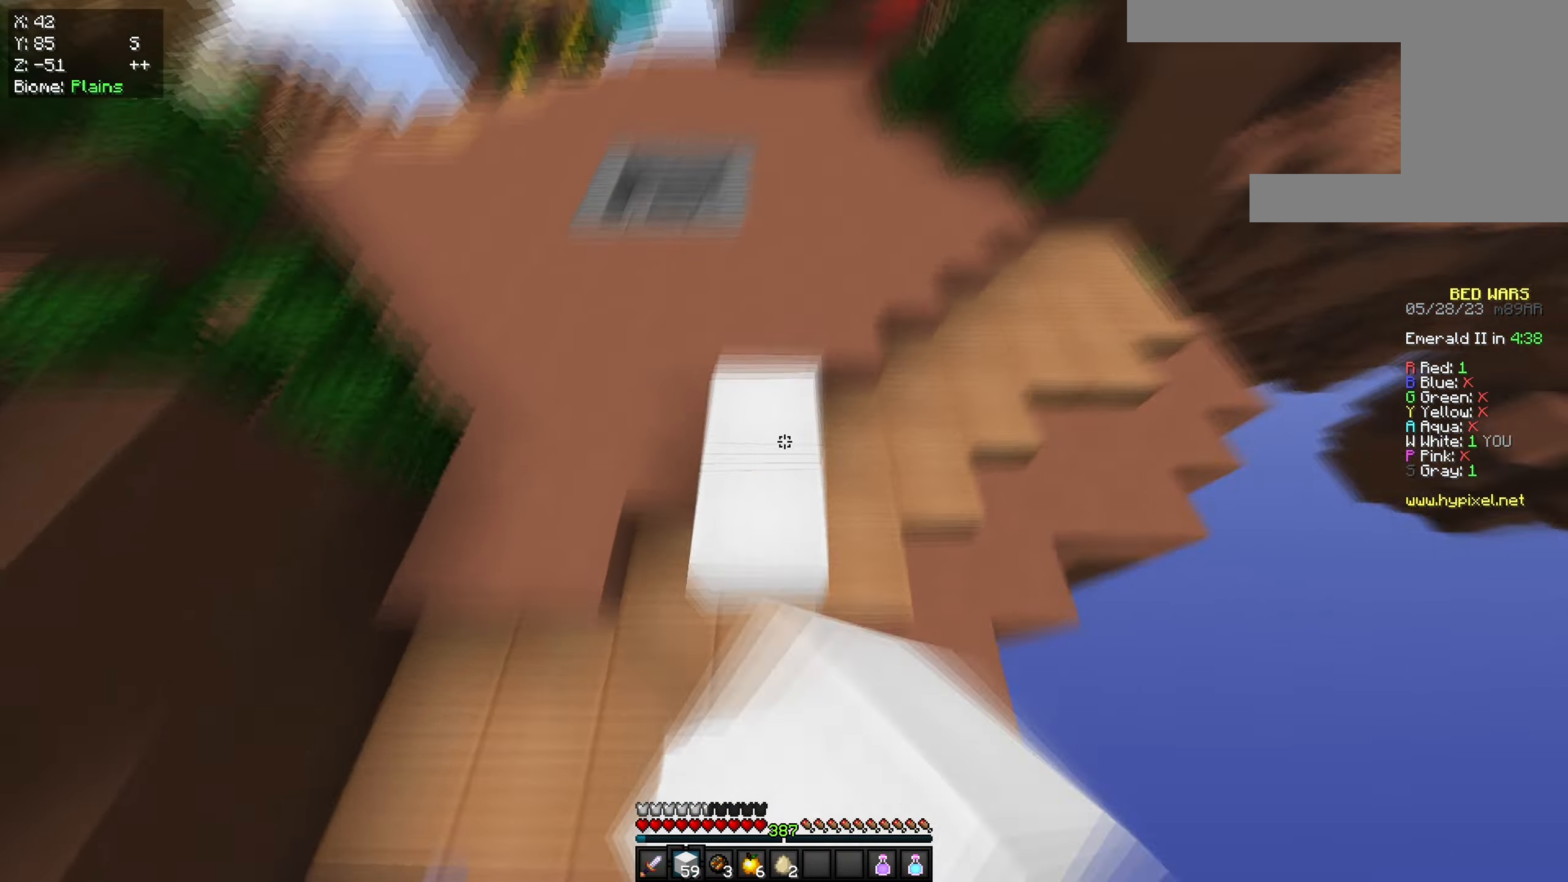
{"keys": ["space", "w"], "mouse": [], "events": [[50, "space", "up"], [117, "space", "down"], [267, "a", "up"]]}
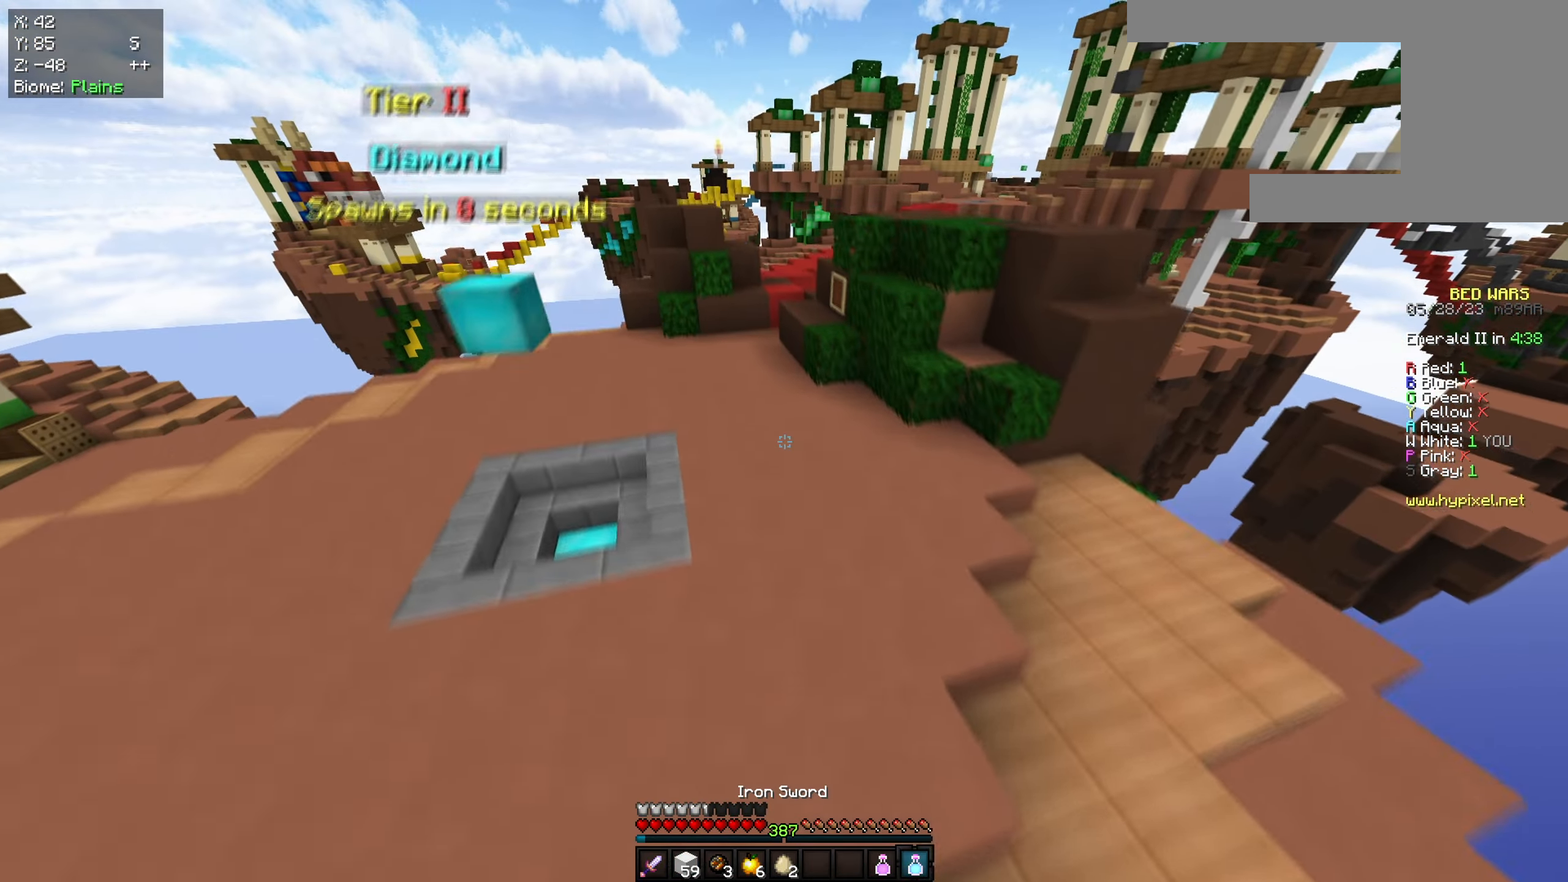
{"keys": ["a", "space", "w"], "mouse": [], "events": [[83, "space", "up"], [284, "a", "down"], [350, "space", "down"]]}
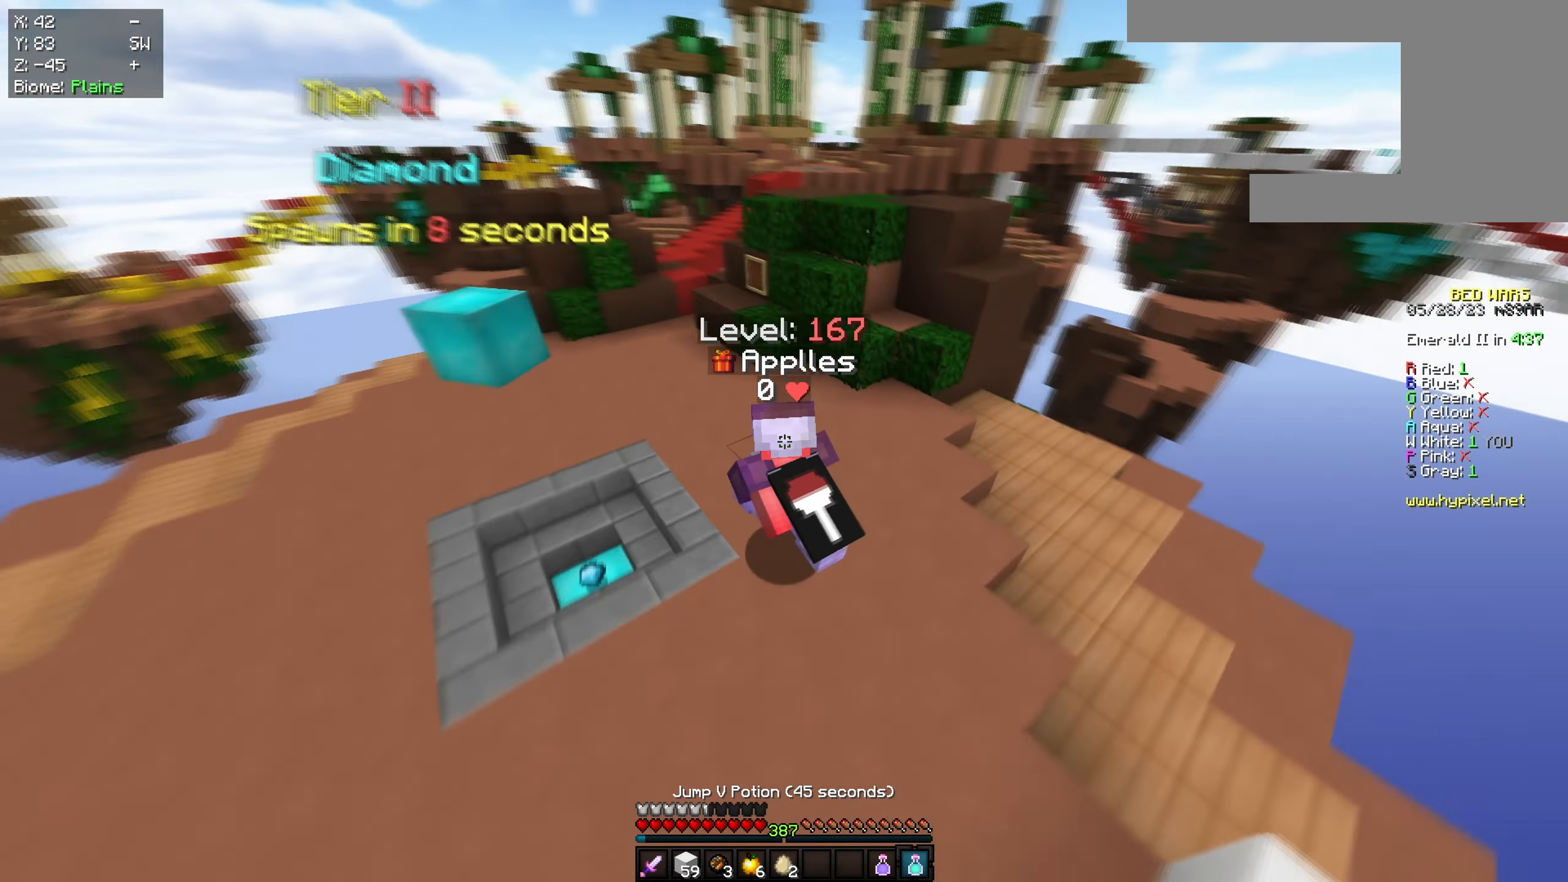
{"keys": ["a", "w"], "mouse": [], "events": [[201, "space", "up"]]}
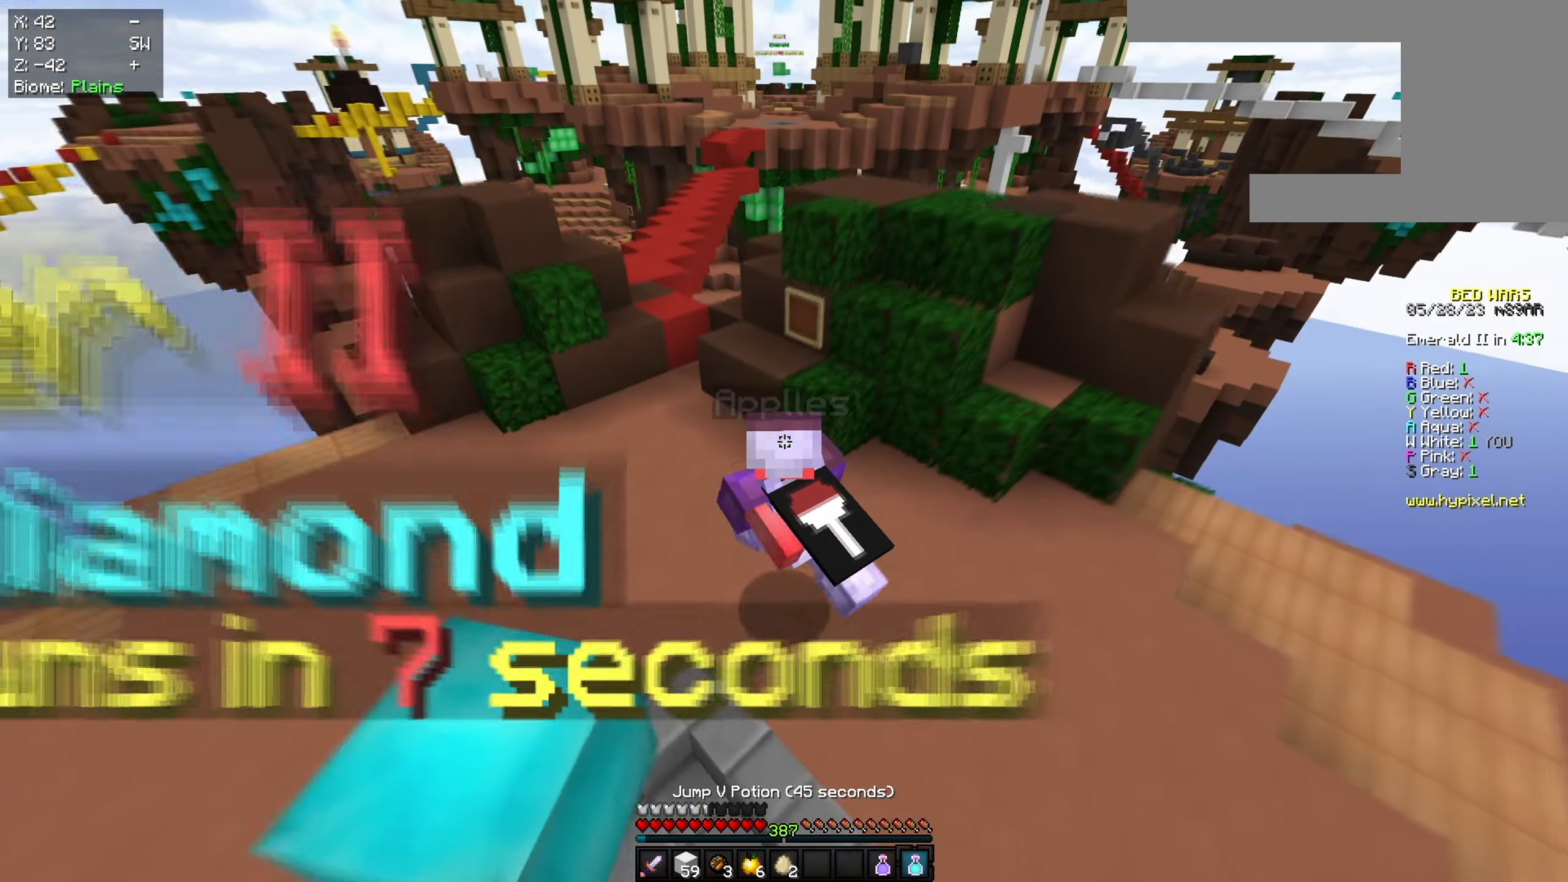
{"keys": ["a", "w"], "mouse": ["left", "right"], "events": [[350, "mouse_left", "down"], [350, "mouse_right", "down"]]}
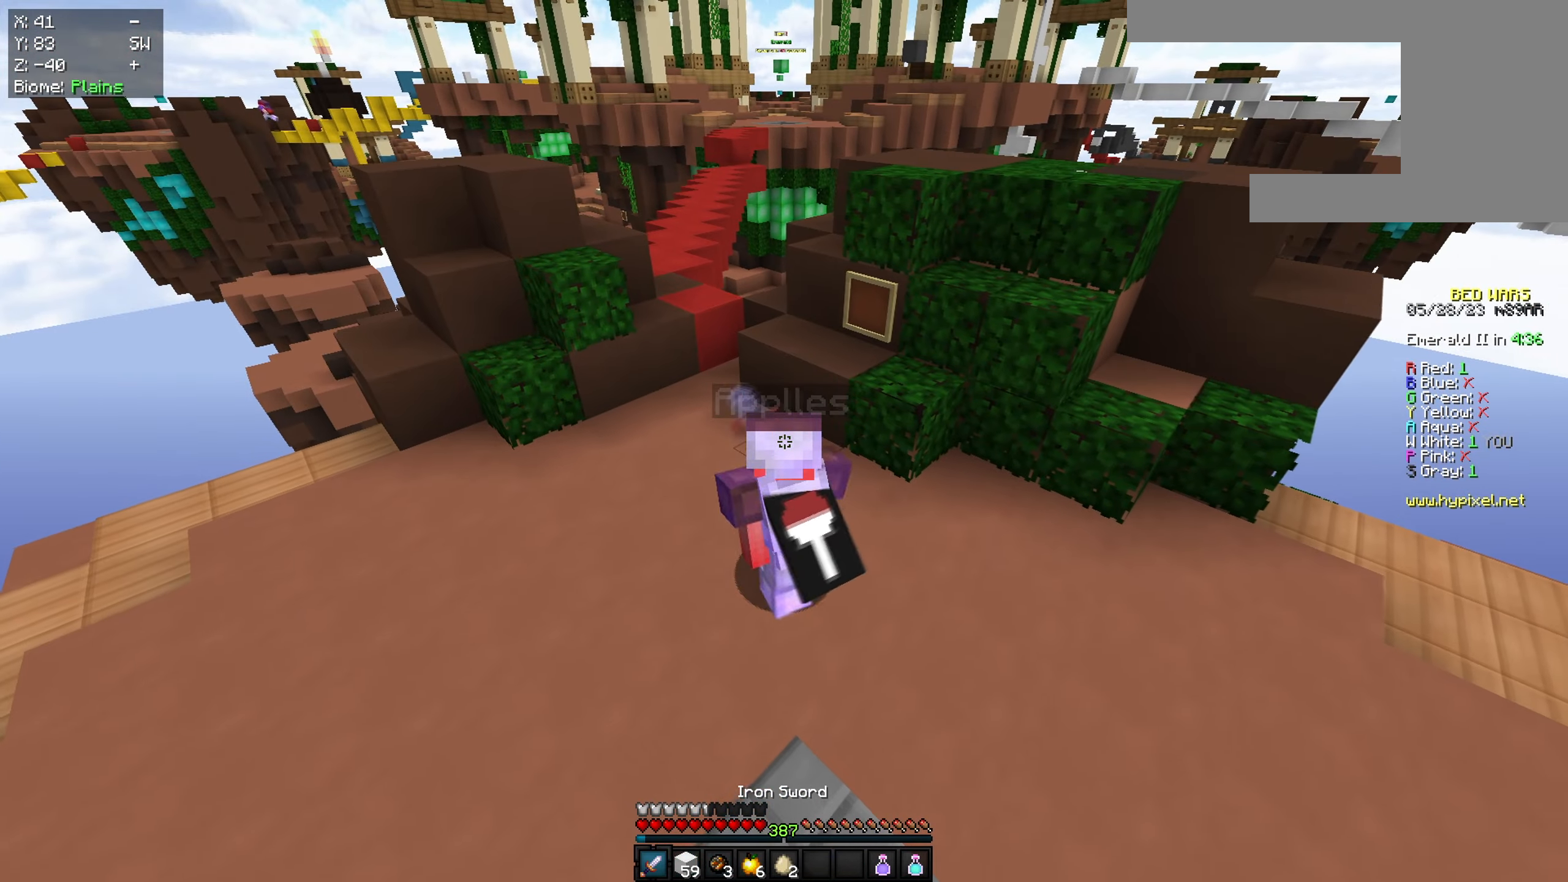
{"keys": ["a", "w"], "mouse": ["left", "right"], "events": []}
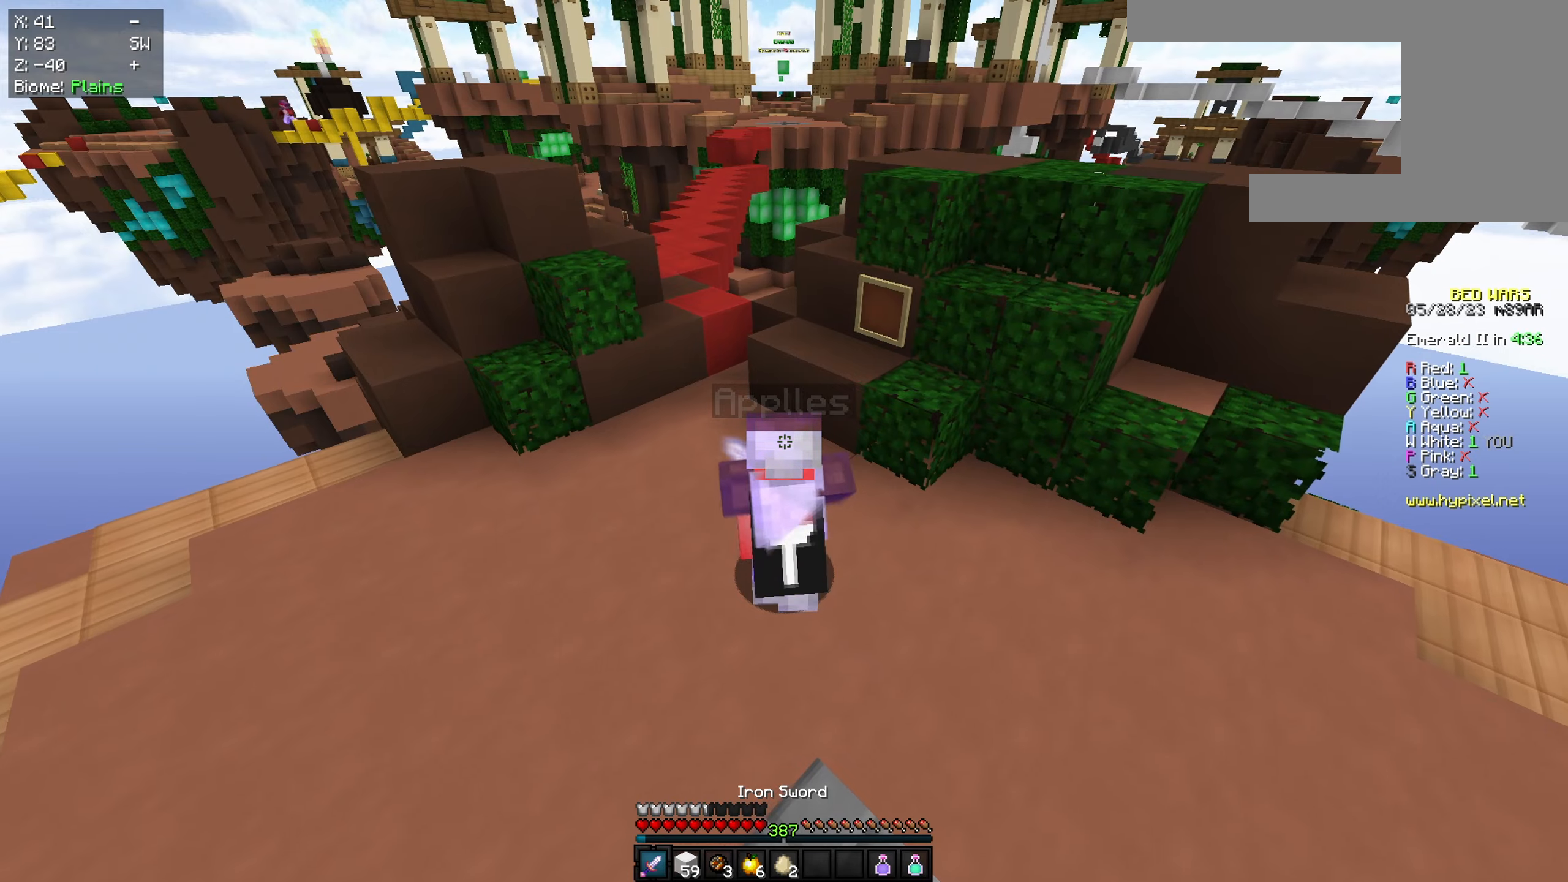
{"keys": ["a", "w"], "mouse": ["left", "right"], "events": []}
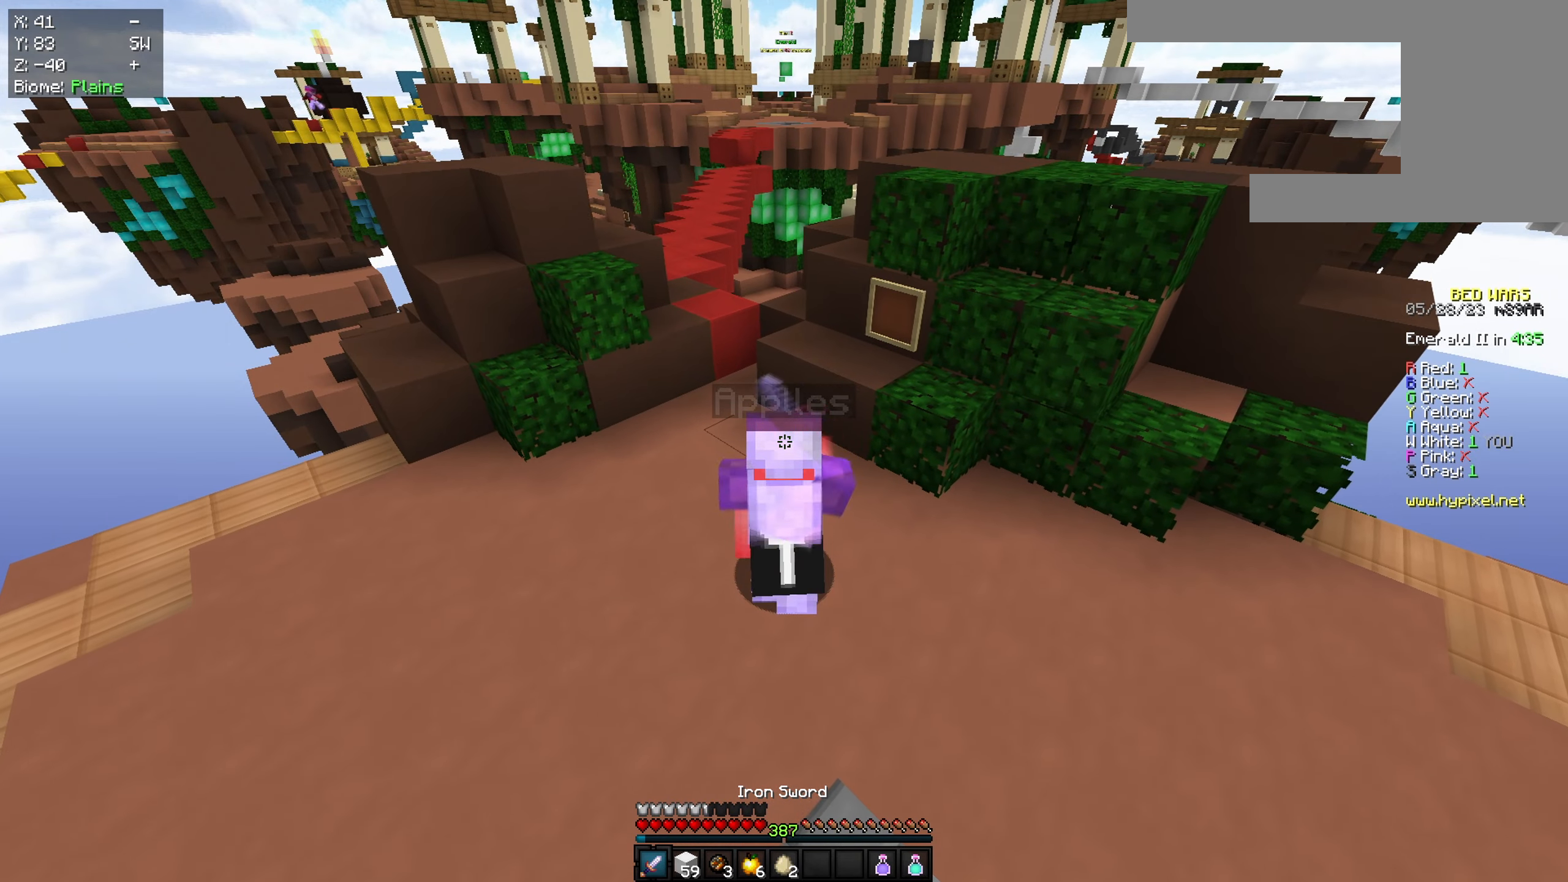
{"keys": ["d"], "mouse": ["left", "right"], "events": [[267, "a", "up"], [267, "d", "down"], [433, "w", "up"]]}
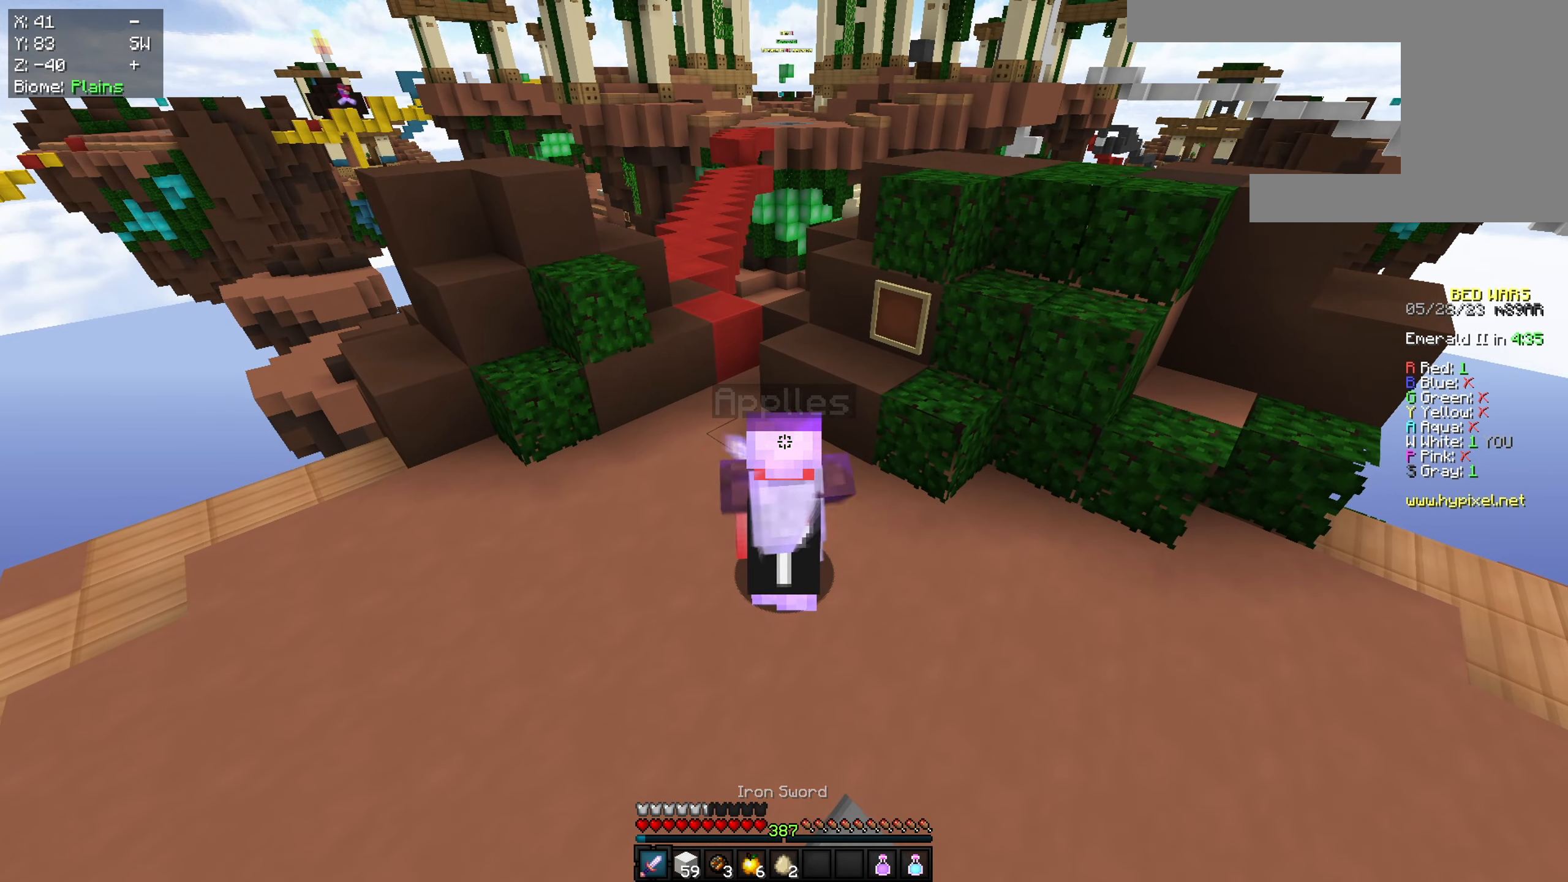
{"keys": ["d"], "mouse": [], "events": [[217, "mouse_left", "up"], [234, "mouse_right", "up"]]}
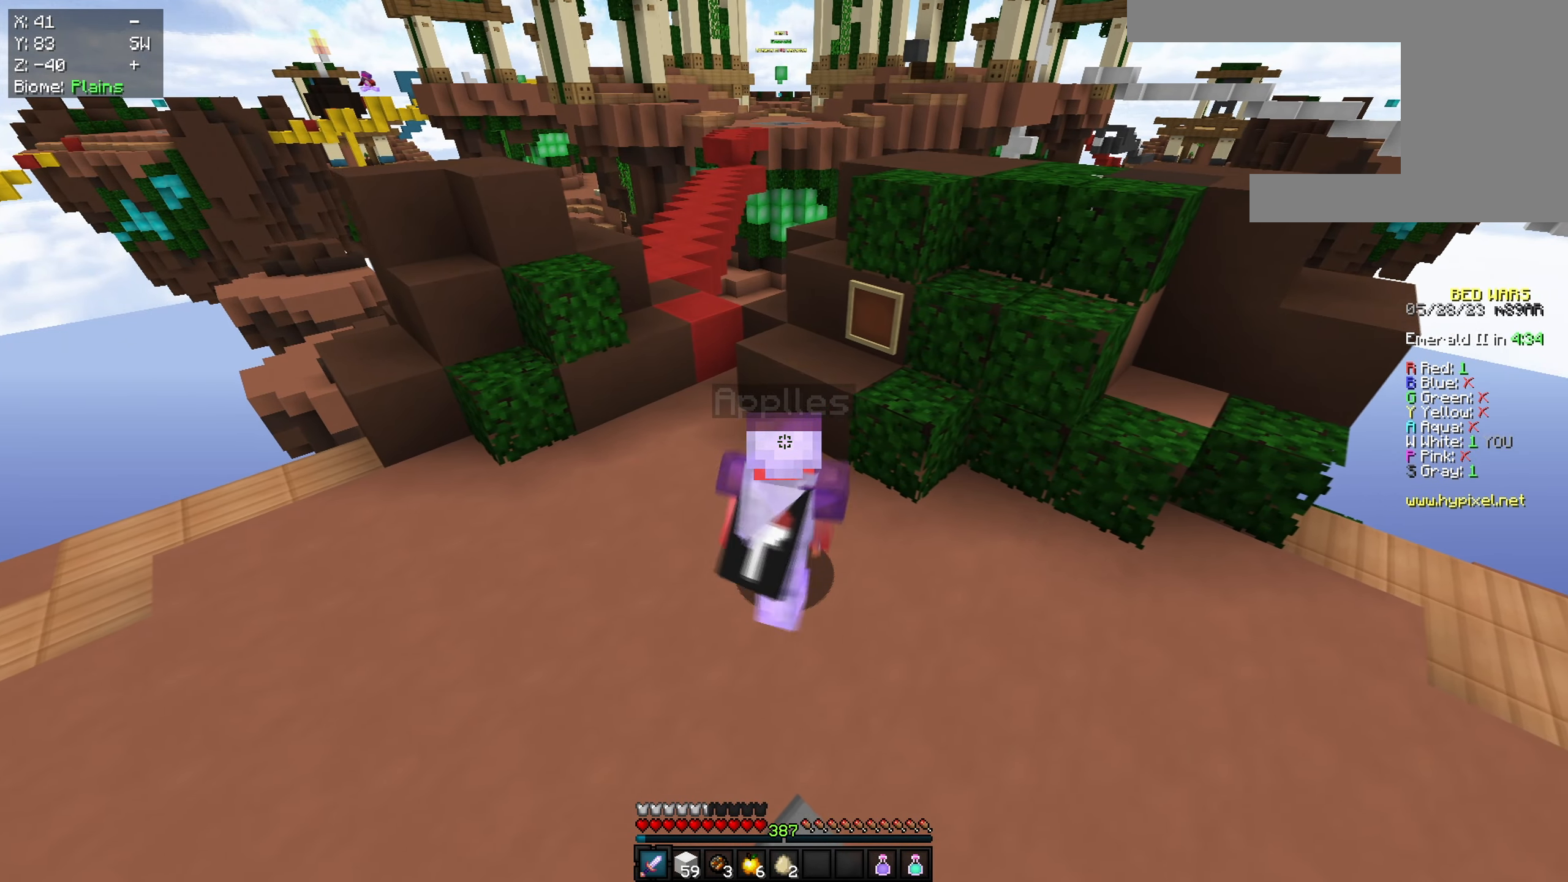
{"keys": ["d", "w"], "mouse": [], "events": [[500, "w", "down"]]}
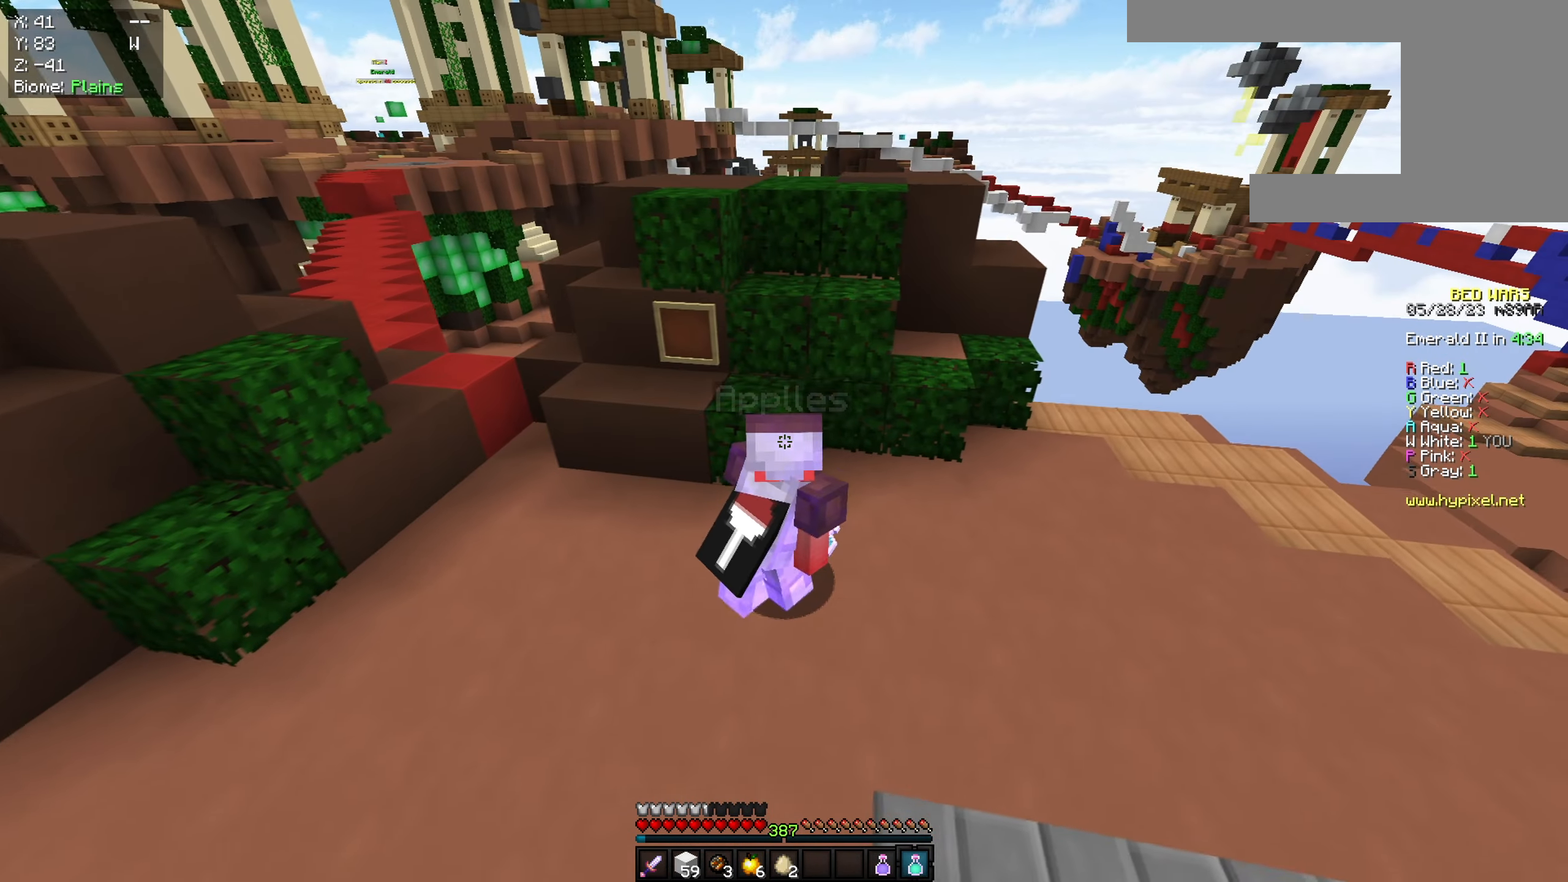
{"keys": ["d", "w"], "mouse": [], "events": []}
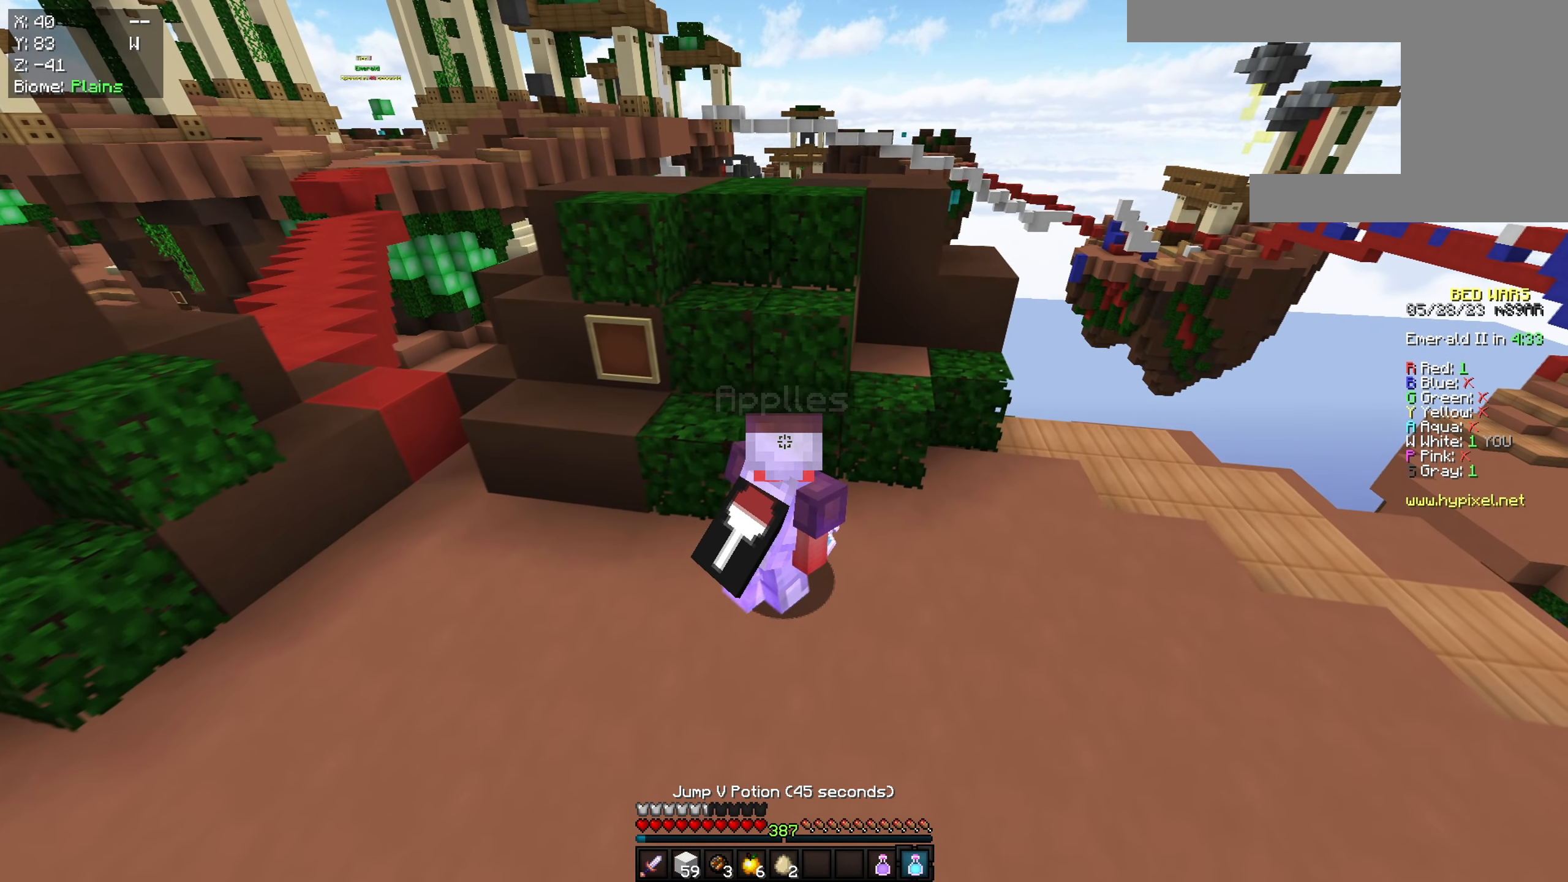
{"keys": ["d", "w"], "mouse": ["left", "right"], "events": [[400, "mouse_left", "down"], [417, "mouse_right", "down"]]}
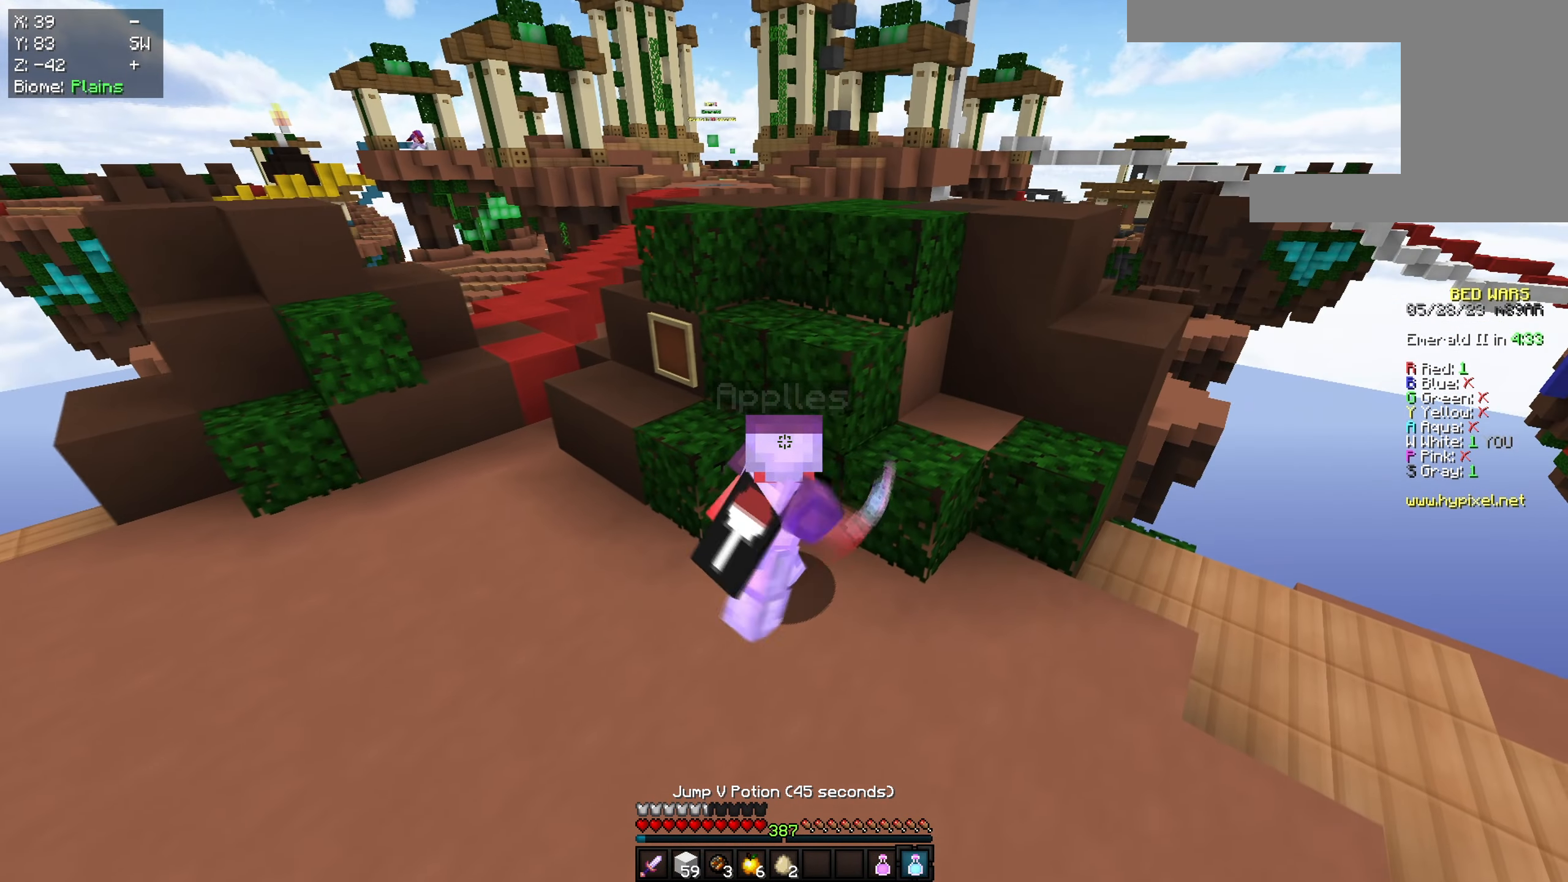
{"keys": ["d", "w"], "mouse": ["left", "right"], "events": []}
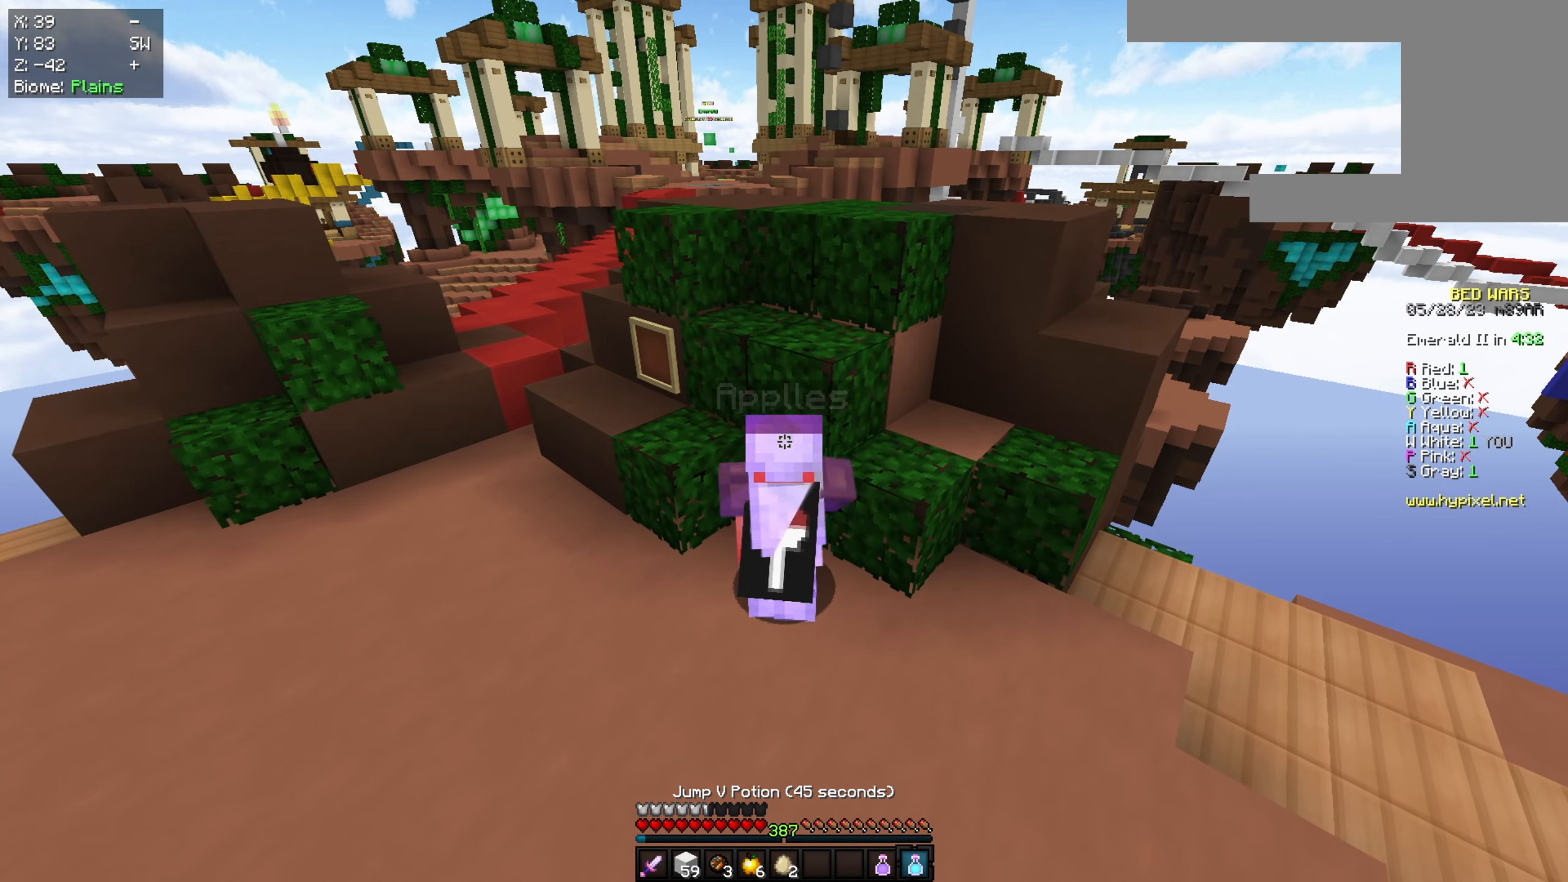
{"keys": ["a"], "mouse": ["left", "right"], "events": [[133, "d", "up"], [250, "w", "up"], [300, "a", "down"]]}
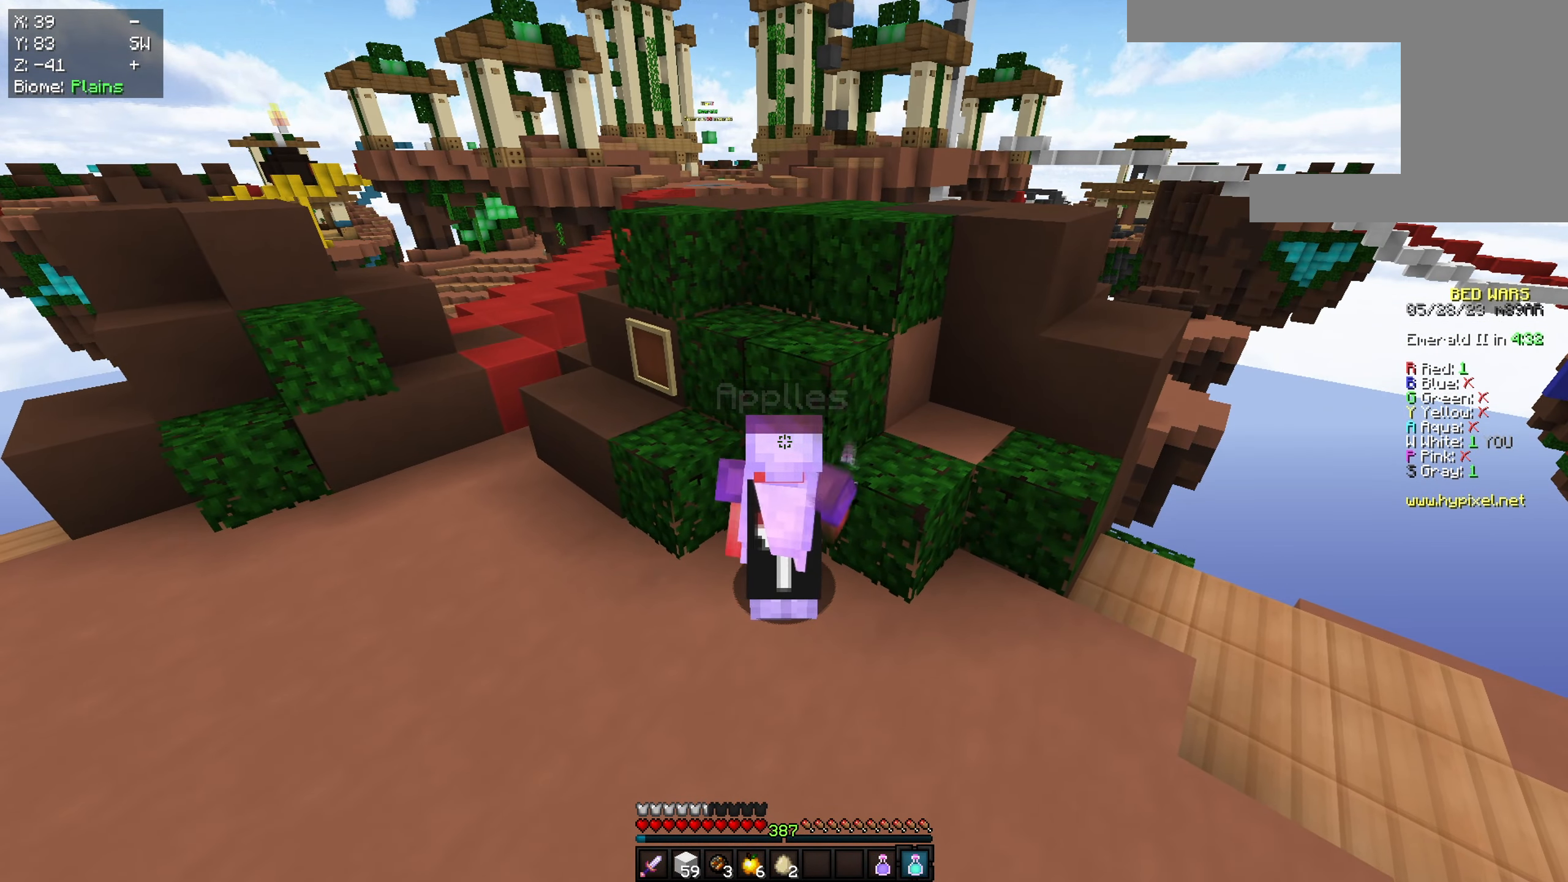
{"keys": ["a", "s"], "mouse": ["right"], "events": [[200, "mouse_left", "up"], [250, "s", "down"]]}
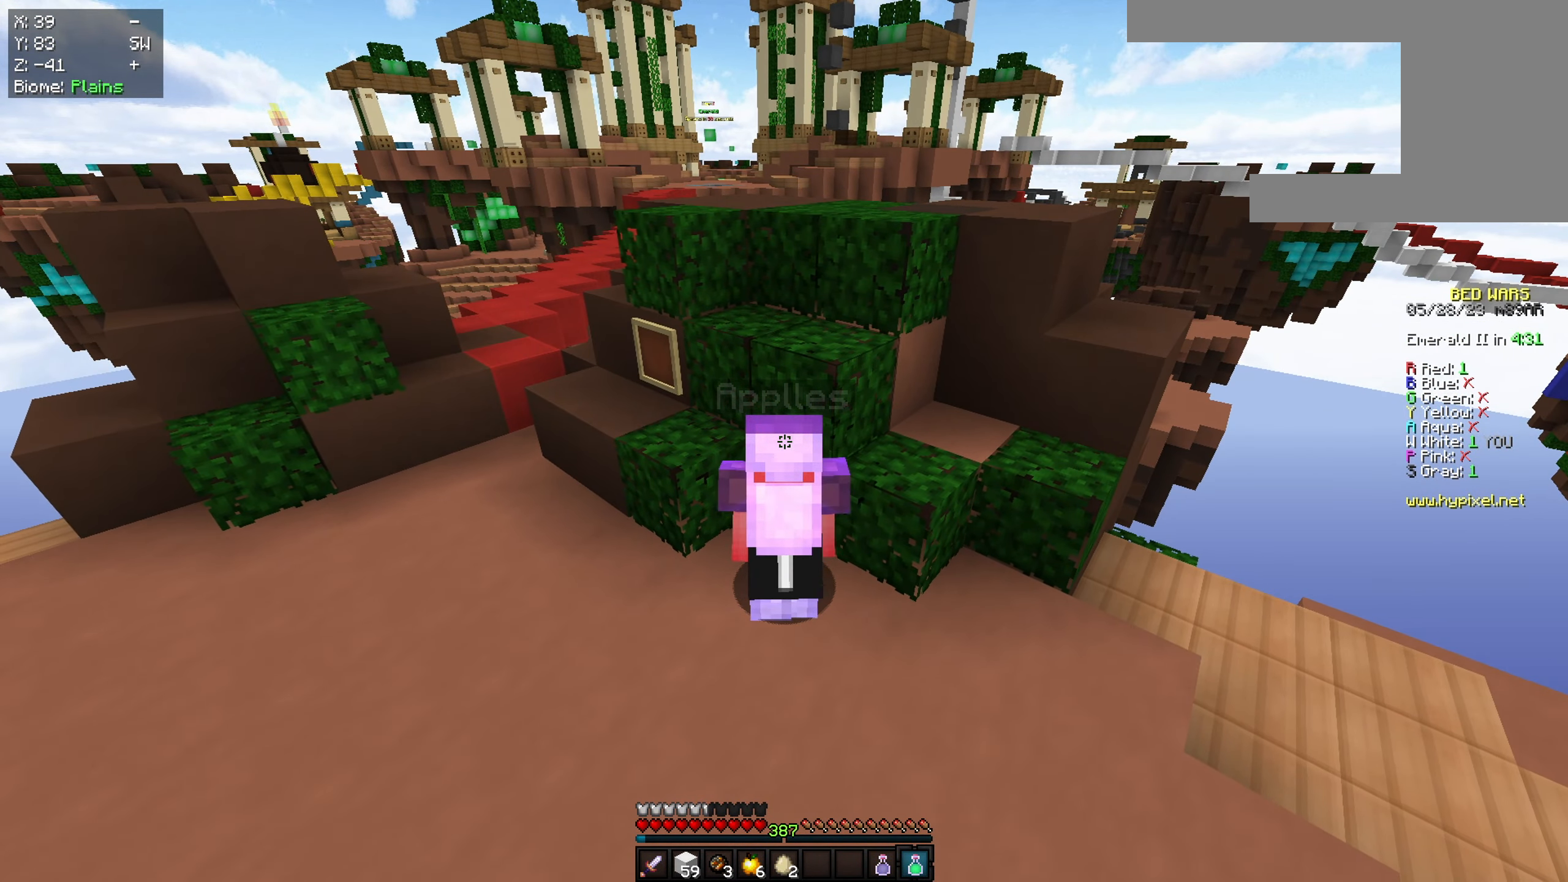
{"keys": ["a", "s"], "mouse": ["left", "right"], "events": [[200, "mouse_left", "down"]]}
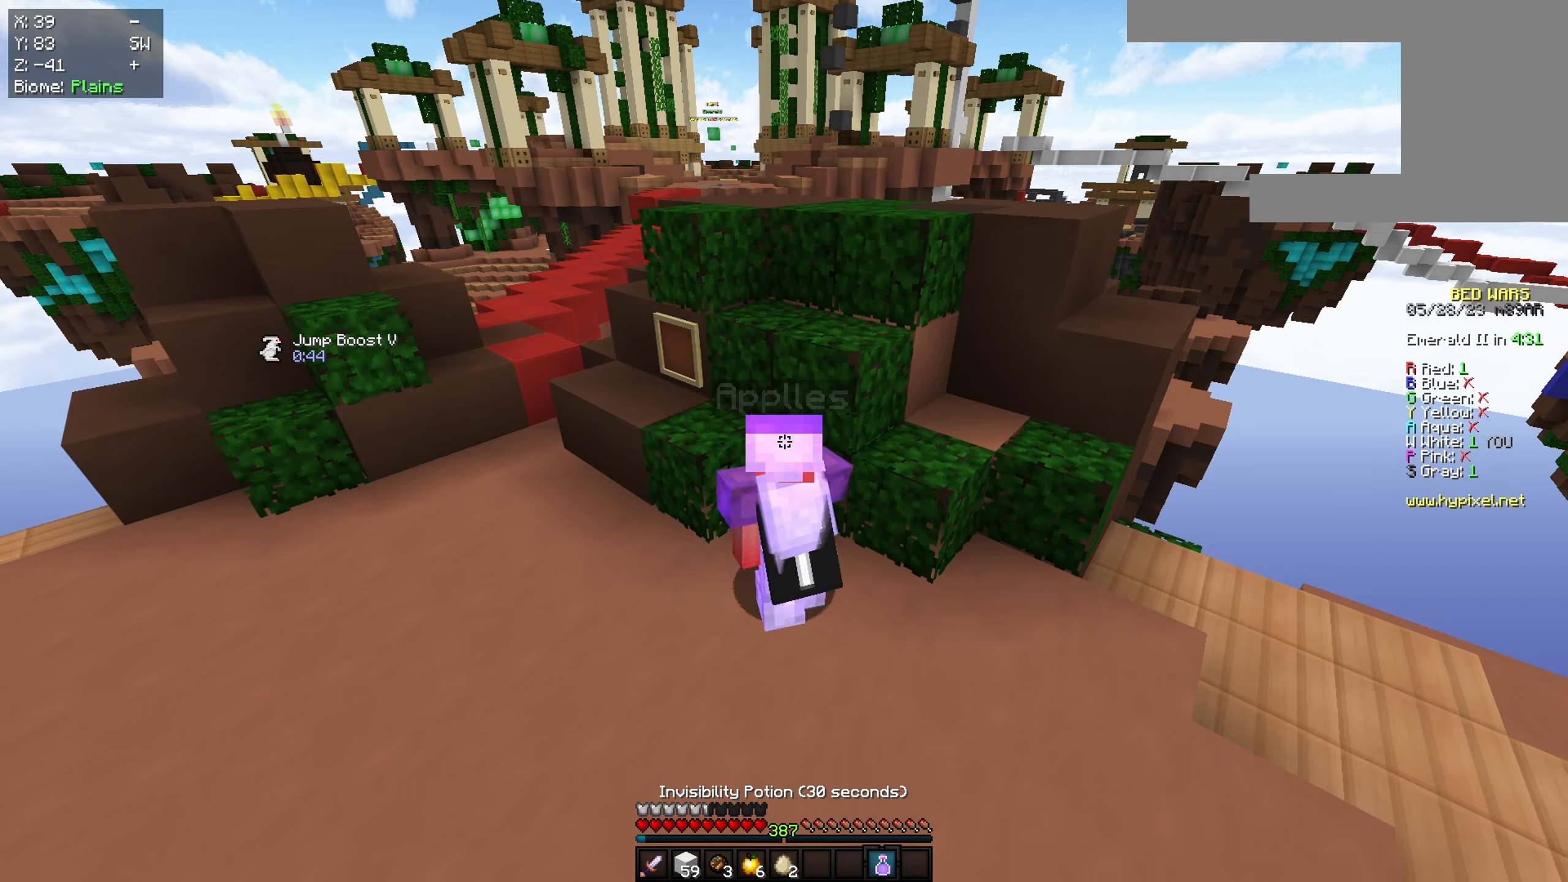
{"keys": ["a", "s"], "mouse": ["left", "right"], "events": []}
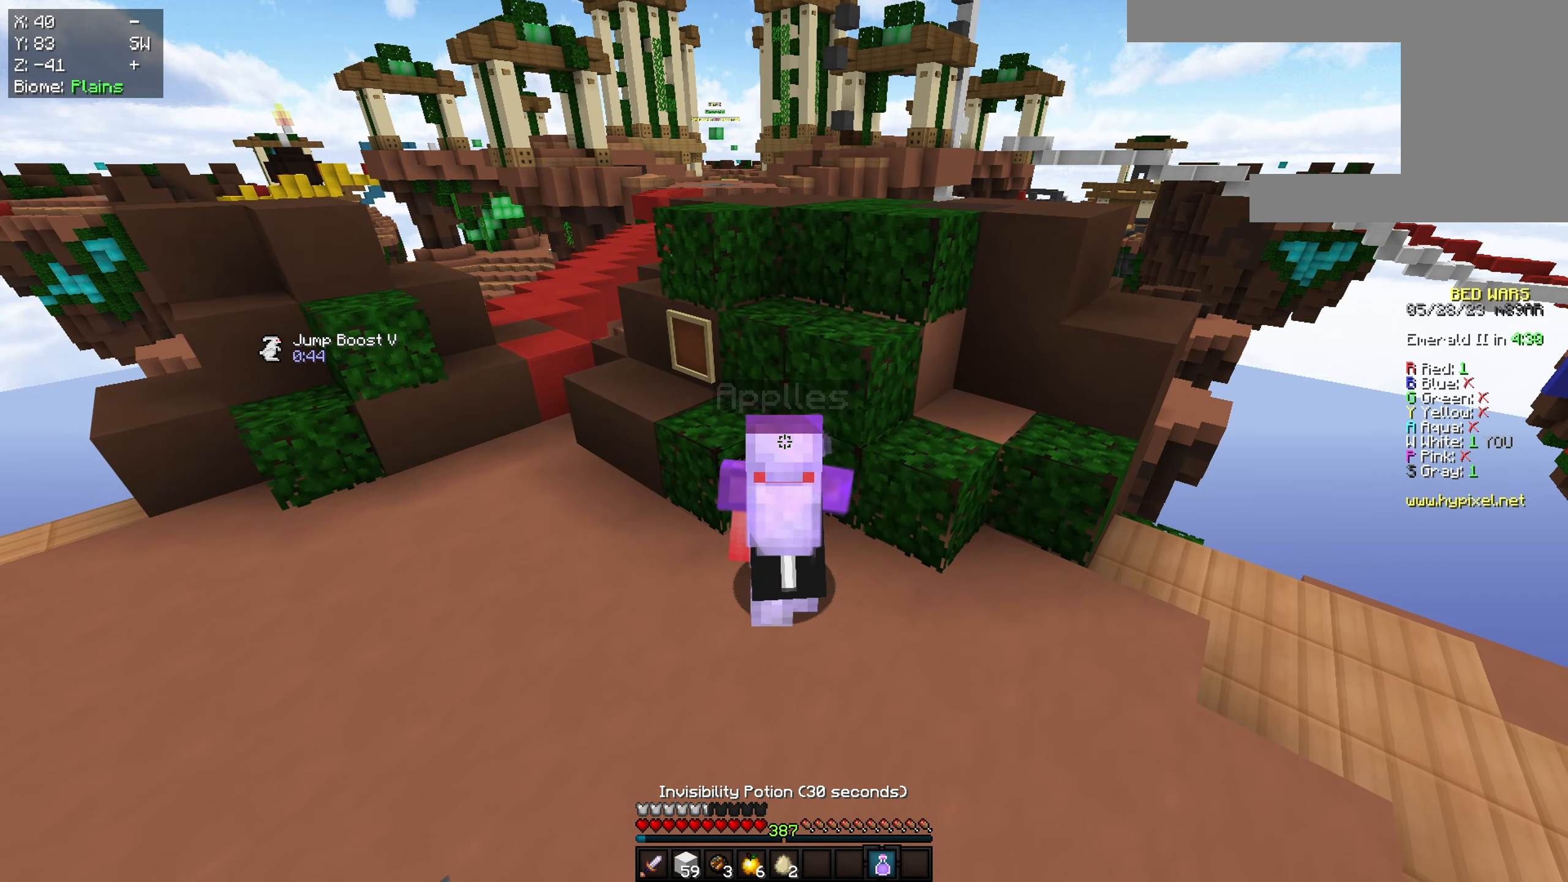
{"keys": ["a"], "mouse": ["left", "right"], "events": [[84, "s", "up"]]}
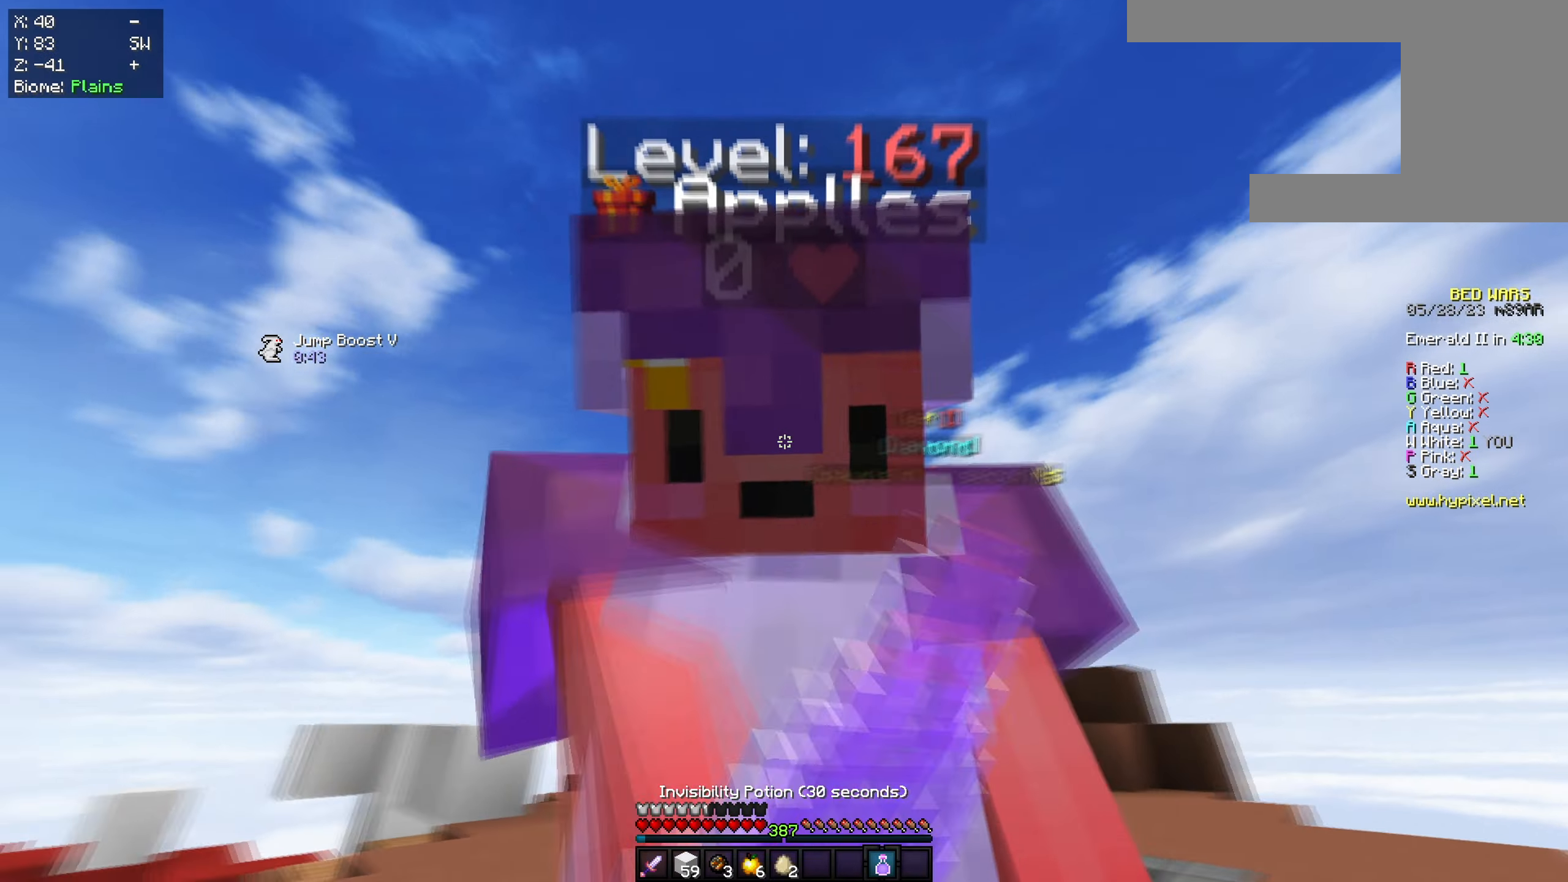
{"keys": ["a", "w"], "mouse": ["left", "right"], "events": [[83, "w", "down"]]}
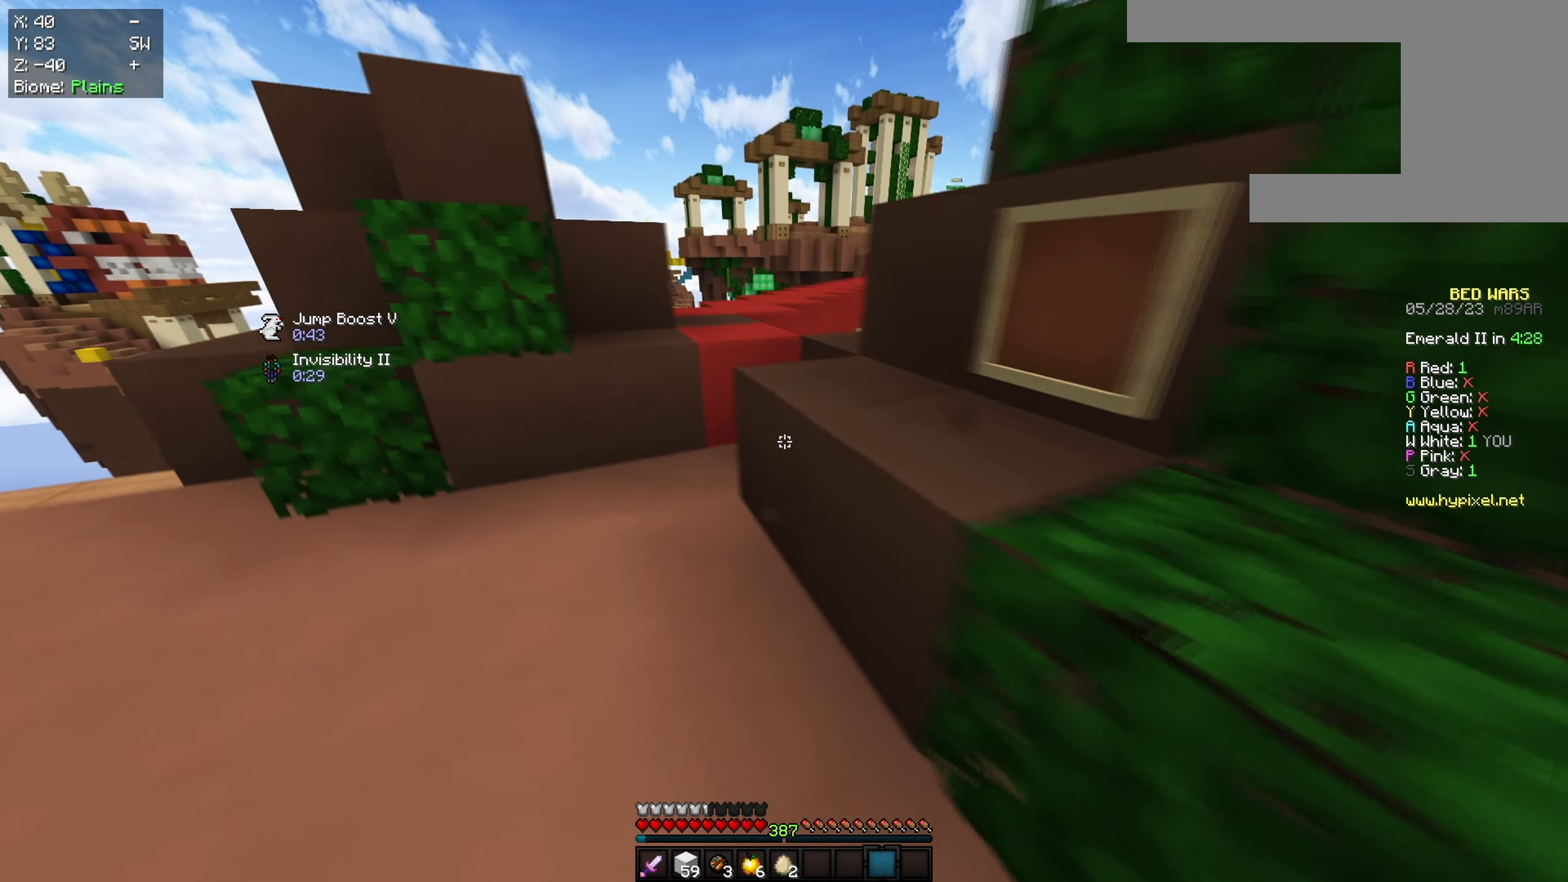
{"keys": ["space", "w"], "mouse": [], "events": [[100, "mouse_left", "up"], [150, "mouse_right", "up"], [200, "a", "up"], [251, "space", "down"]]}